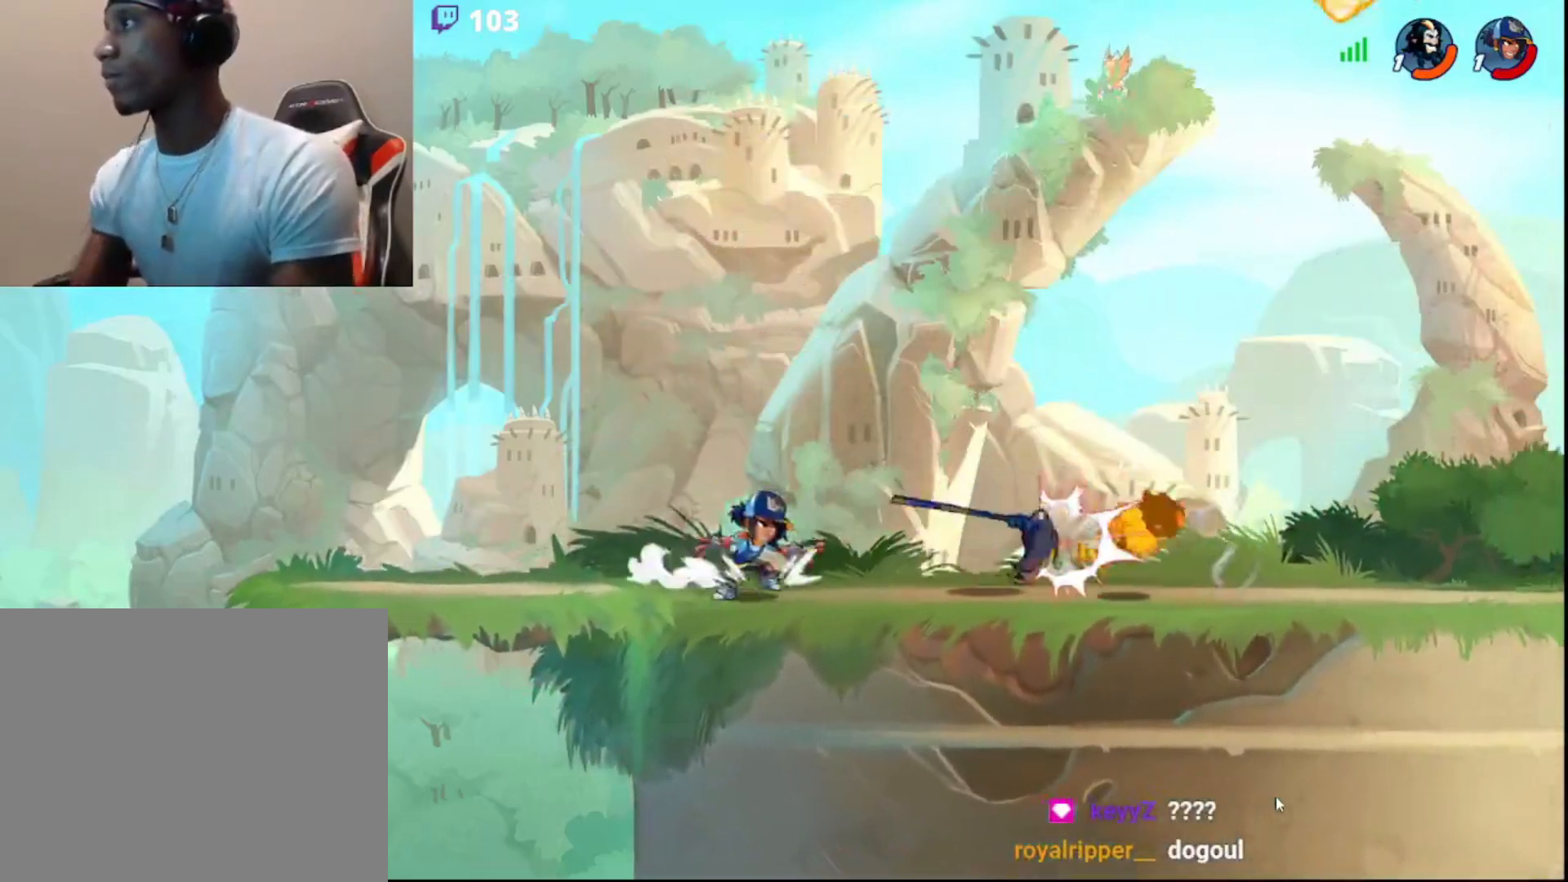
Gameplay with a controller (PlayStation layout); each line is a JSON object with the inputs held at the frame after it. "events" lists button and stick changes between this image and that frame as [ms after this image, input, new state], when the widget could be followed in between.
{"buttons": ["L3"], "left_stick": "left", "right_stick": "center", "events": [[183, "left_stick", "right"], [233, "CIRCLE", "down"], [300, "left_stick", "up-right"], [333, "CIRCLE", "up"], [450, "R1", "down"], [467, "L3", "down"], [500, "R1", "up"], [500, "left_stick", "left"]]}
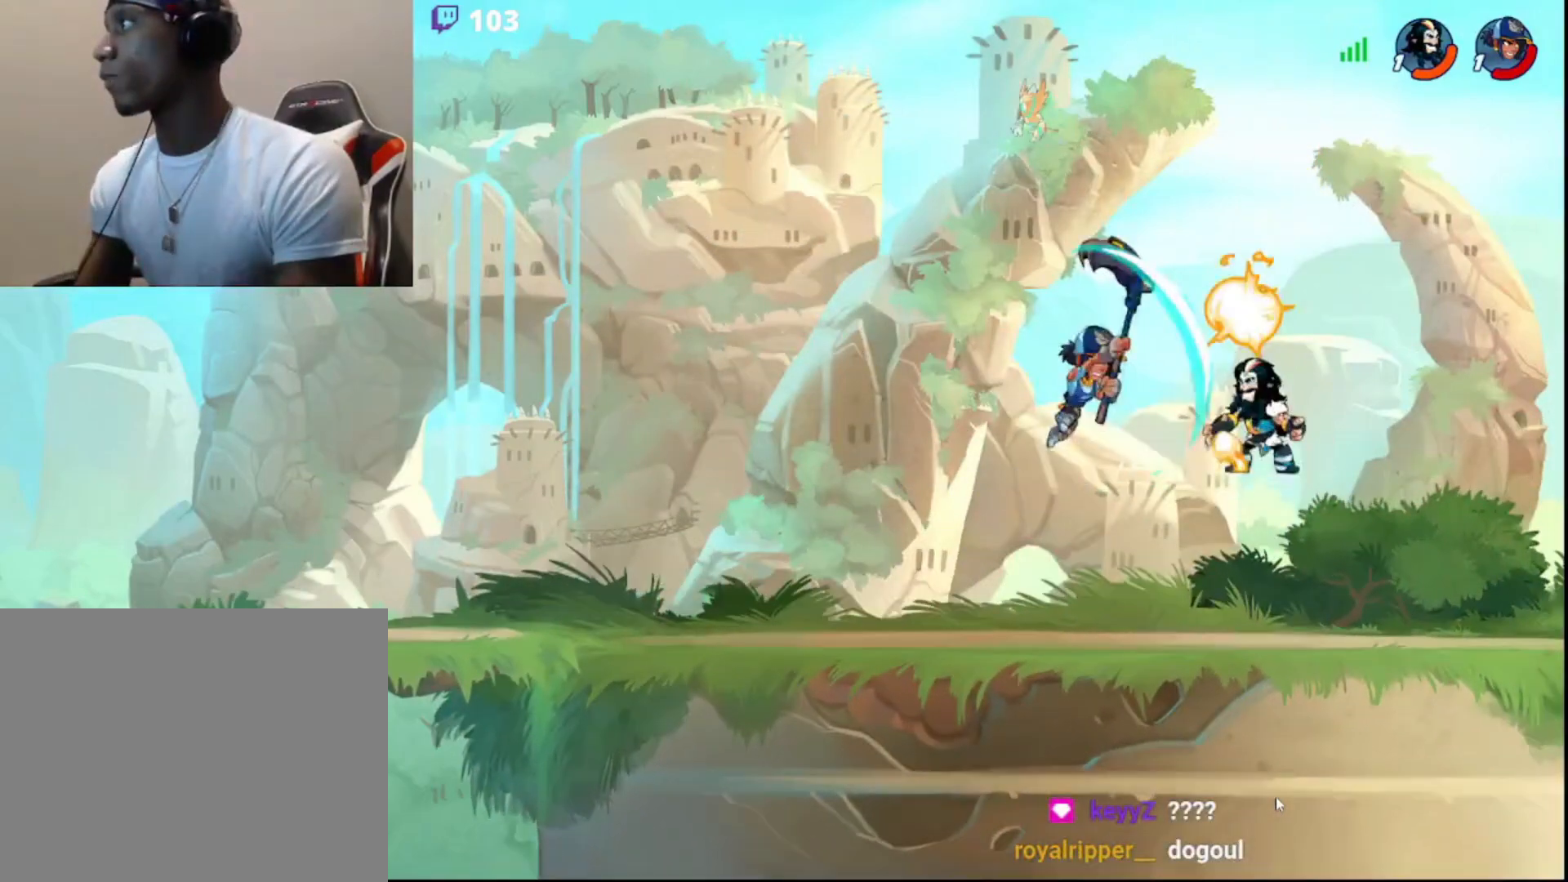
{"buttons": ["CROSS", "L3"], "left_stick": "right", "right_stick": "center", "events": [[17, "R2", "down"], [150, "R2", "up"], [233, "left_stick", "right"], [250, "L3", "up"], [283, "CROSS", "down"], [317, "L3", "down"], [333, "CROSS", "up"], [367, "CROSS", "down"], [433, "CROSS", "up"], [467, "CROSS", "down"]]}
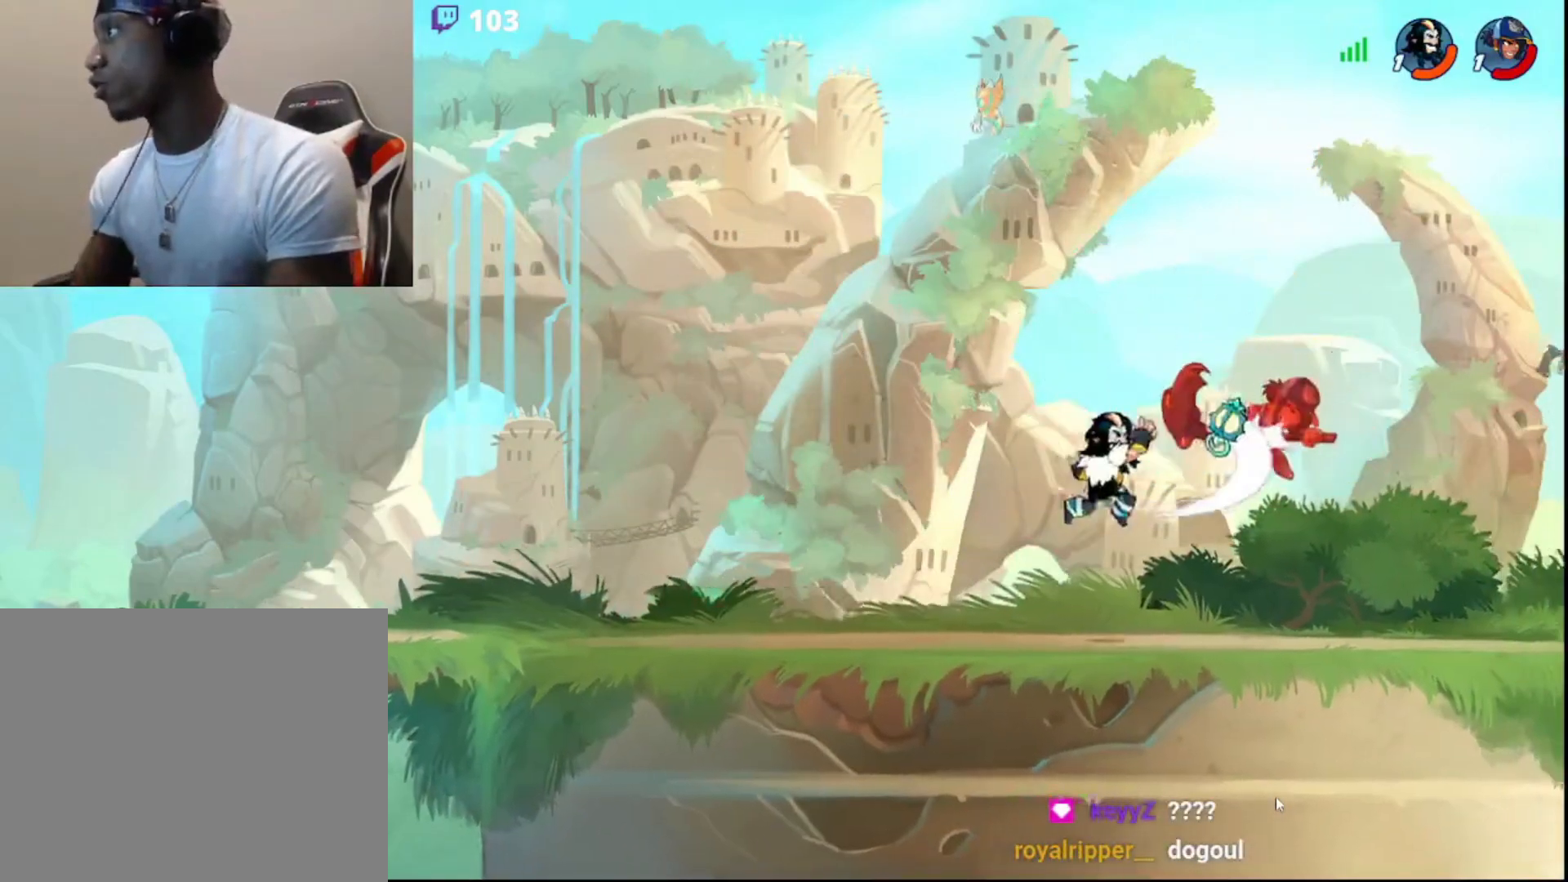
{"buttons": ["L3"], "left_stick": "down-right", "right_stick": "center", "events": [[50, "L3", "up"], [67, "CROSS", "up"], [167, "left_stick", "center"], [433, "left_stick", "down-right"], [483, "L3", "down"]]}
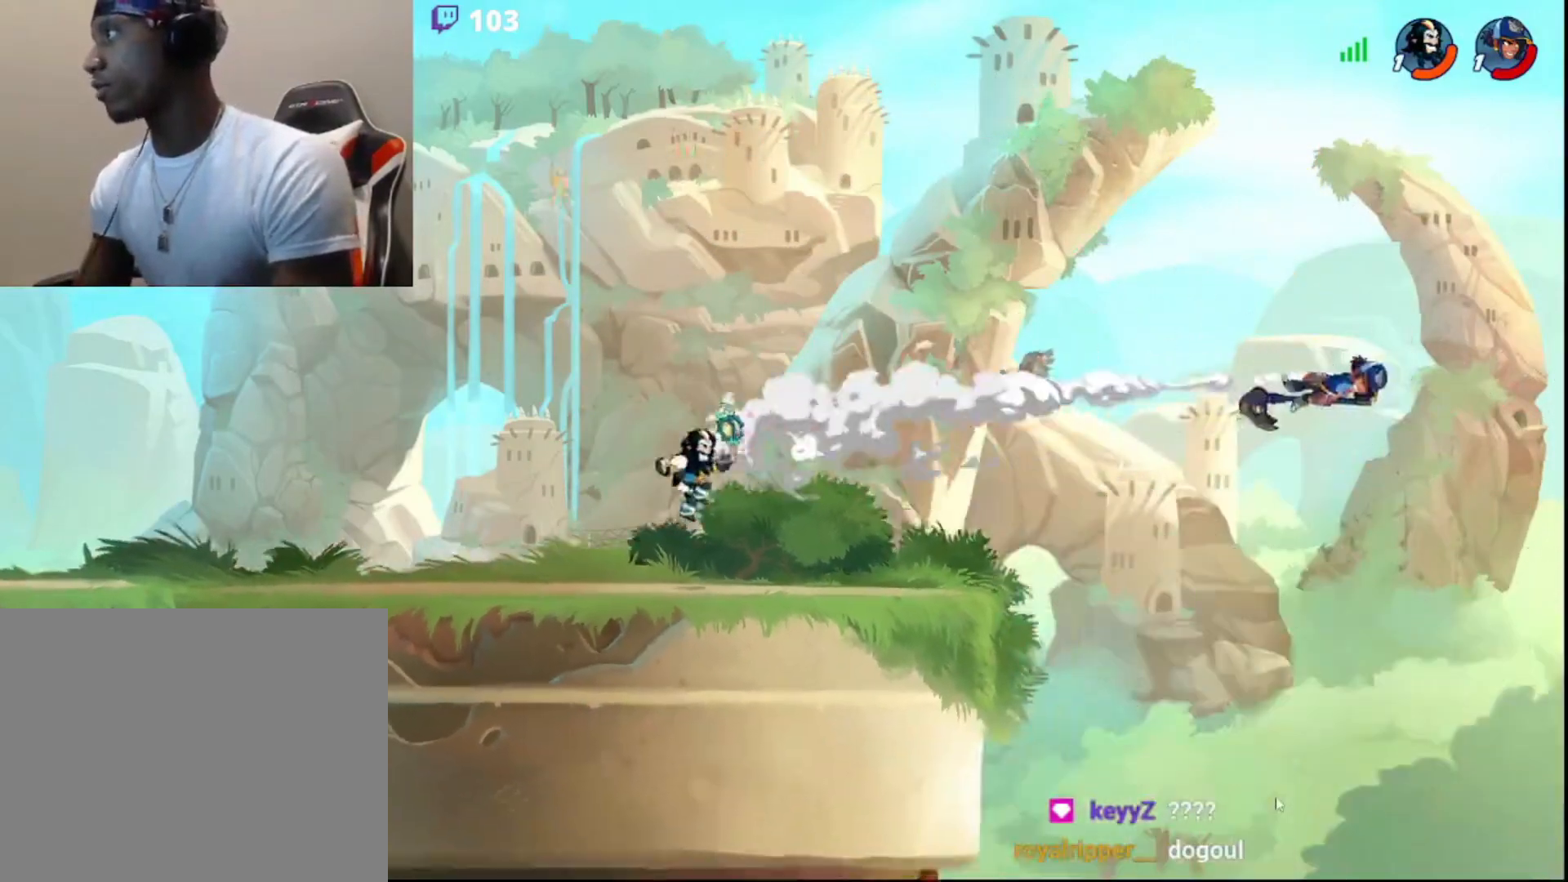
{"buttons": [], "left_stick": "center", "right_stick": "center", "events": [[100, "L3", "up"], [100, "left_stick", "right"], [333, "R2", "down"], [350, "L3", "down"], [350, "R1", "down"], [400, "L3", "up"], [400, "R2", "up"], [417, "R1", "up"], [433, "left_stick", "center"]]}
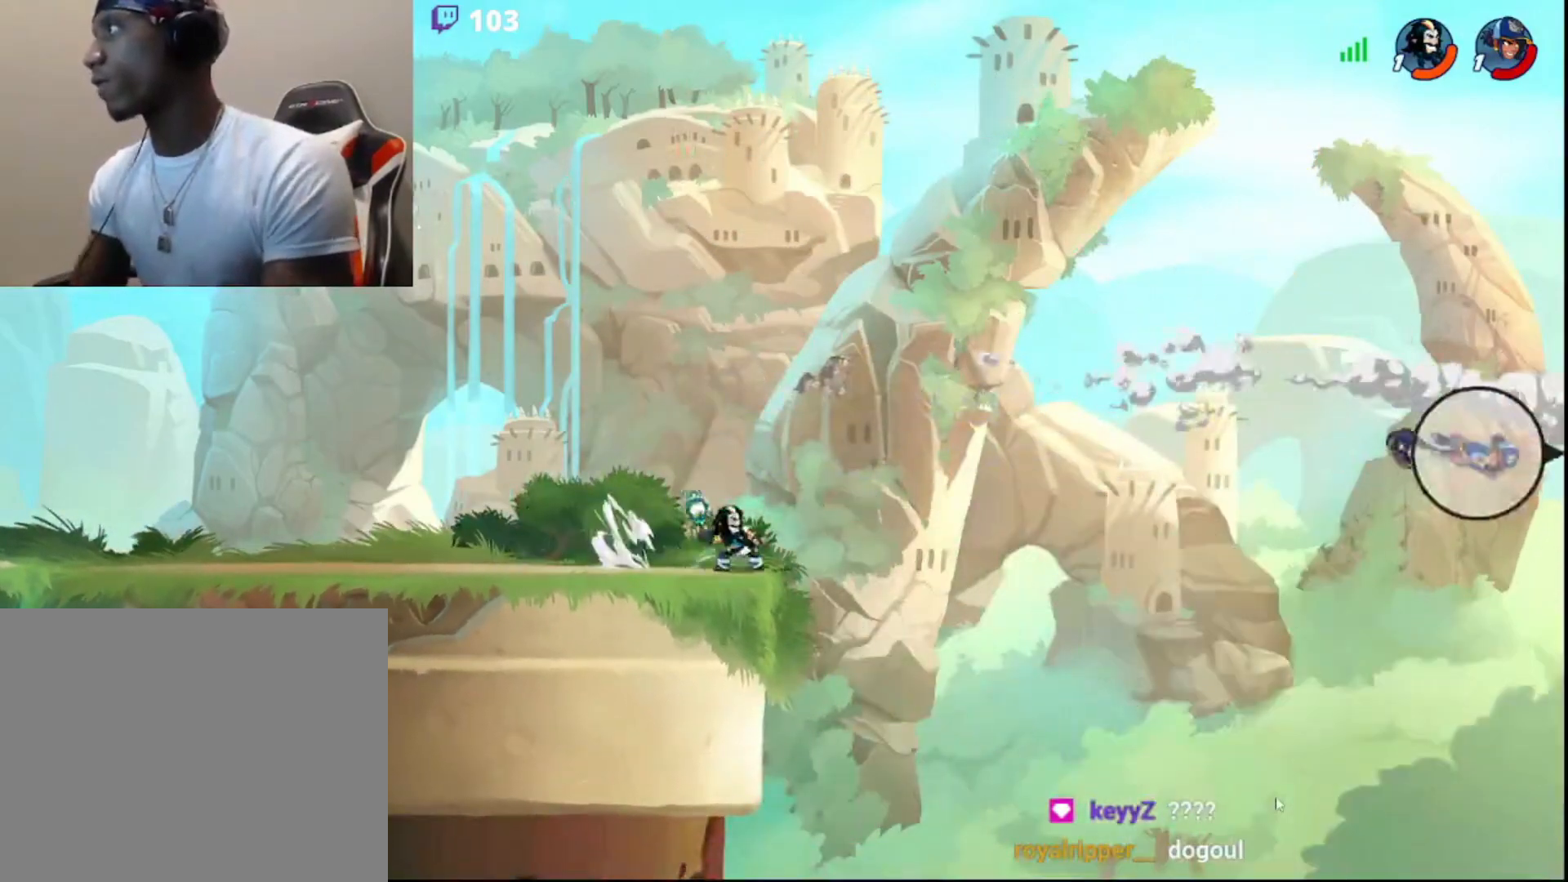
{"buttons": [], "left_stick": "left", "right_stick": "center", "events": [[217, "left_stick", "left"]]}
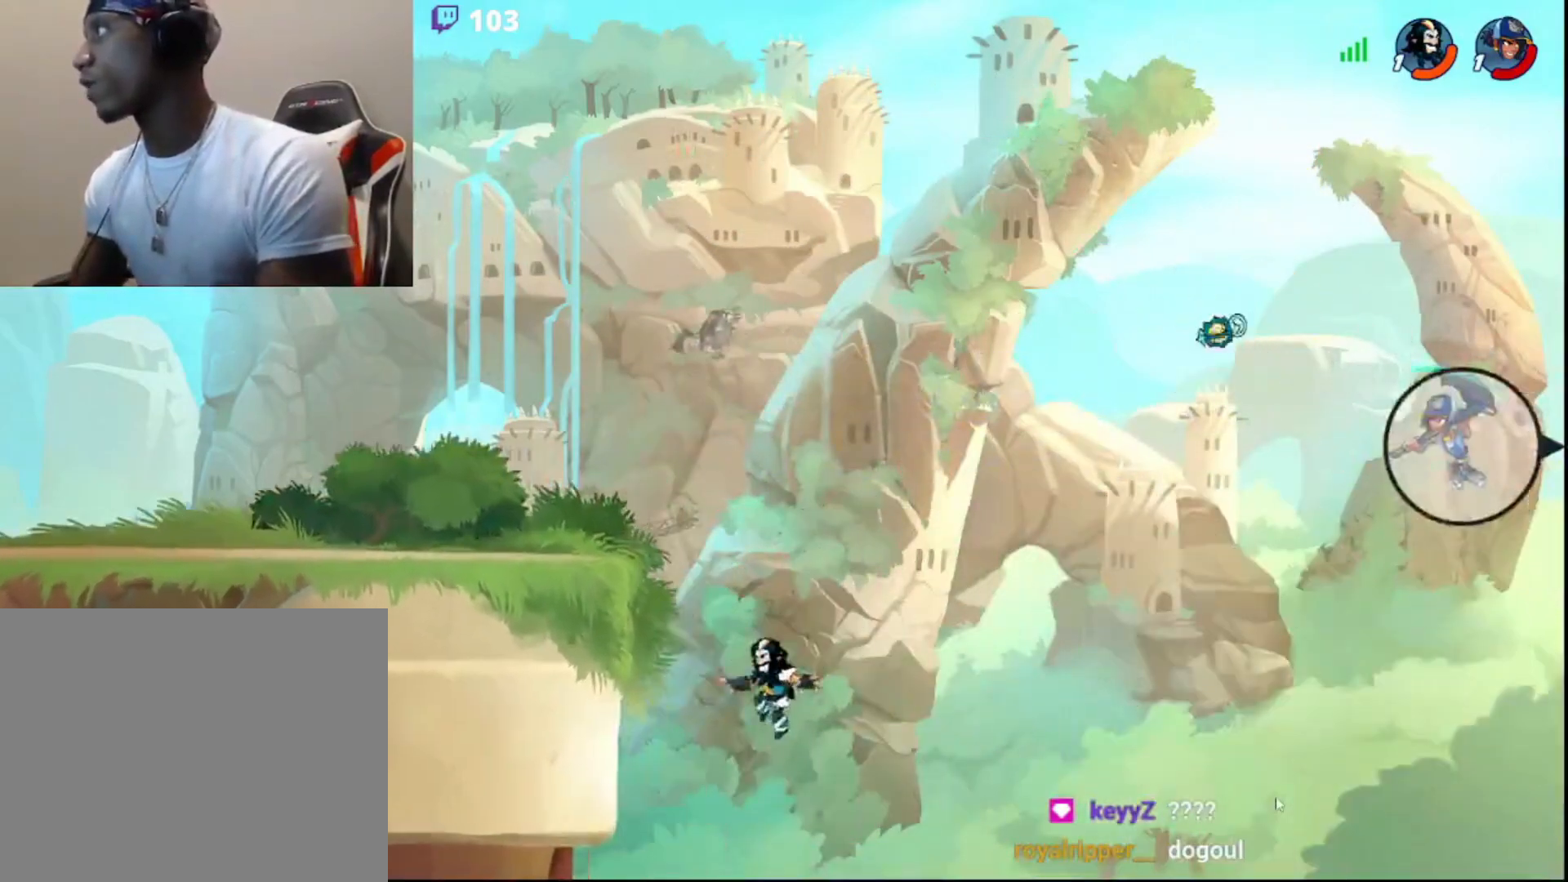
{"buttons": [], "left_stick": "left", "right_stick": "center", "events": [[67, "CIRCLE", "down"], [200, "CIRCLE", "up"]]}
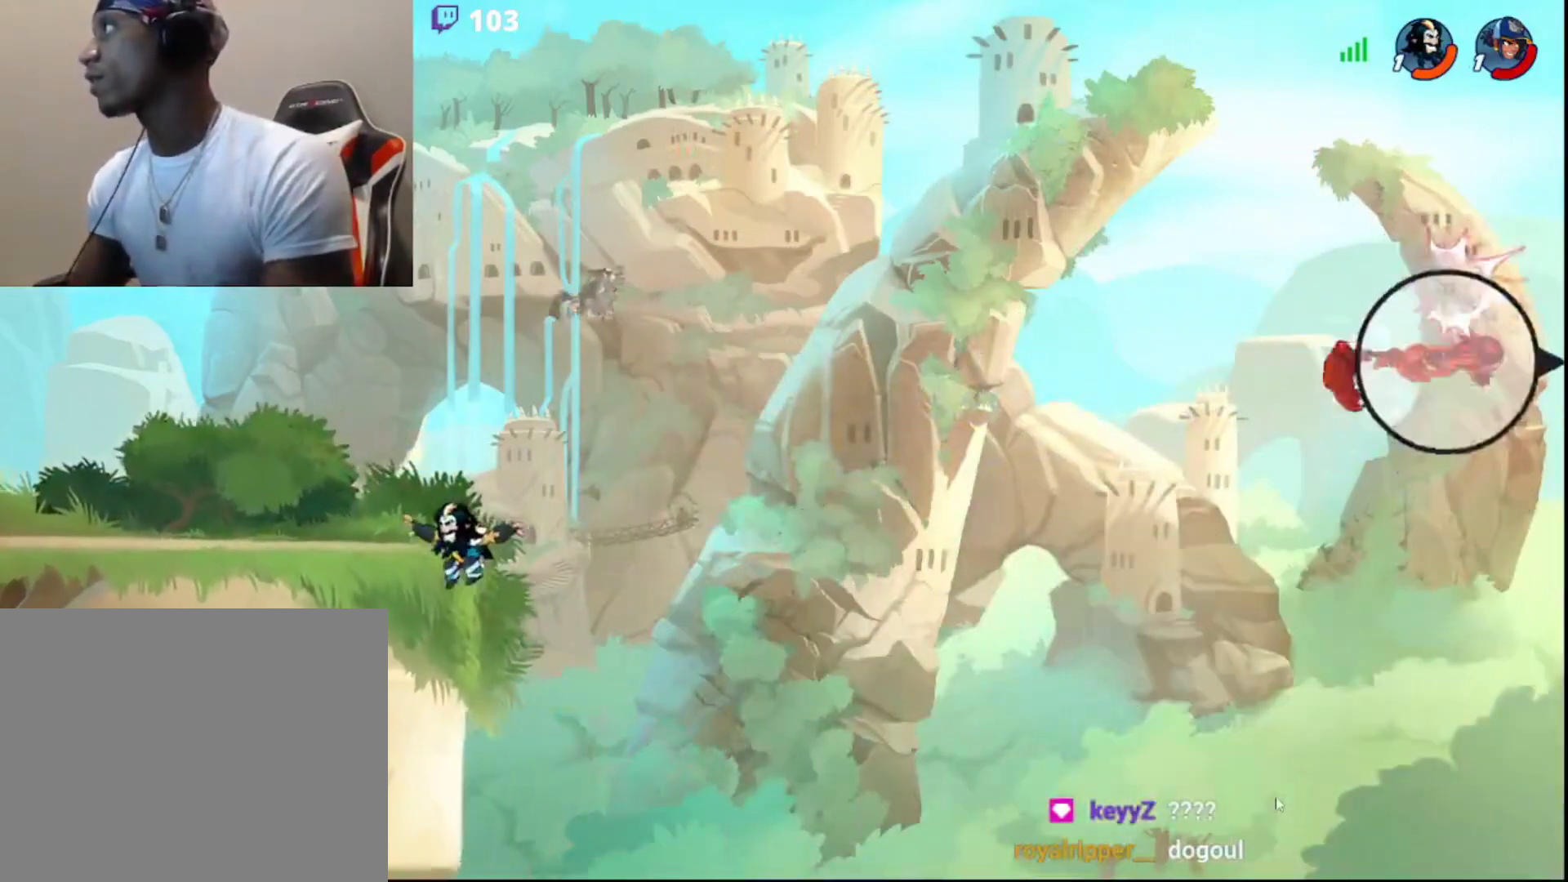
{"buttons": [], "left_stick": "center", "right_stick": "center", "events": [[100, "left_stick", "center"]]}
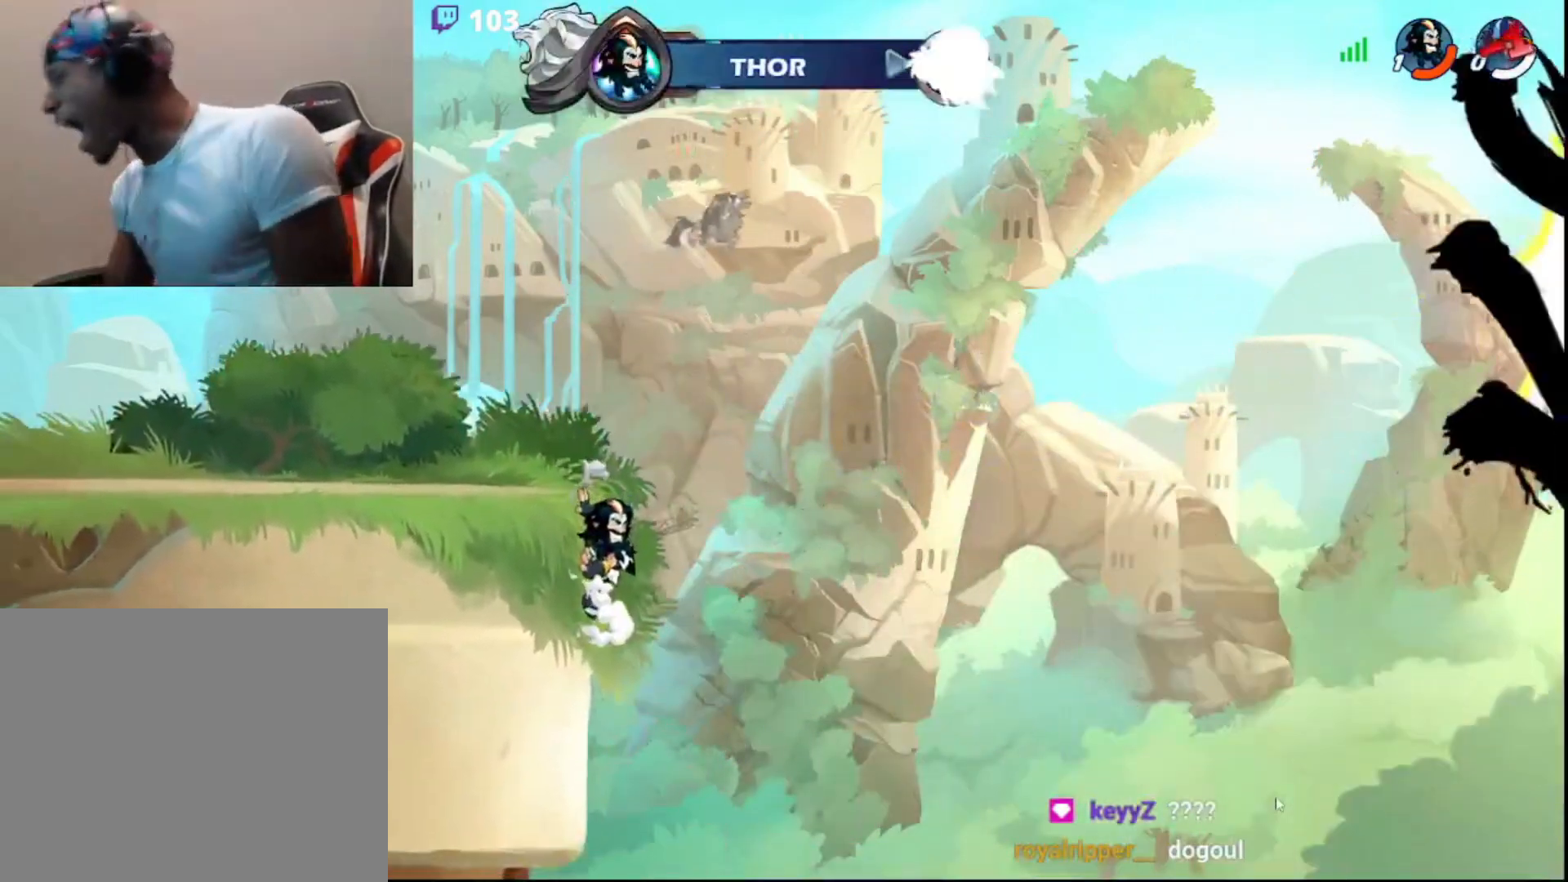
{"buttons": [], "left_stick": "center", "right_stick": "center", "events": []}
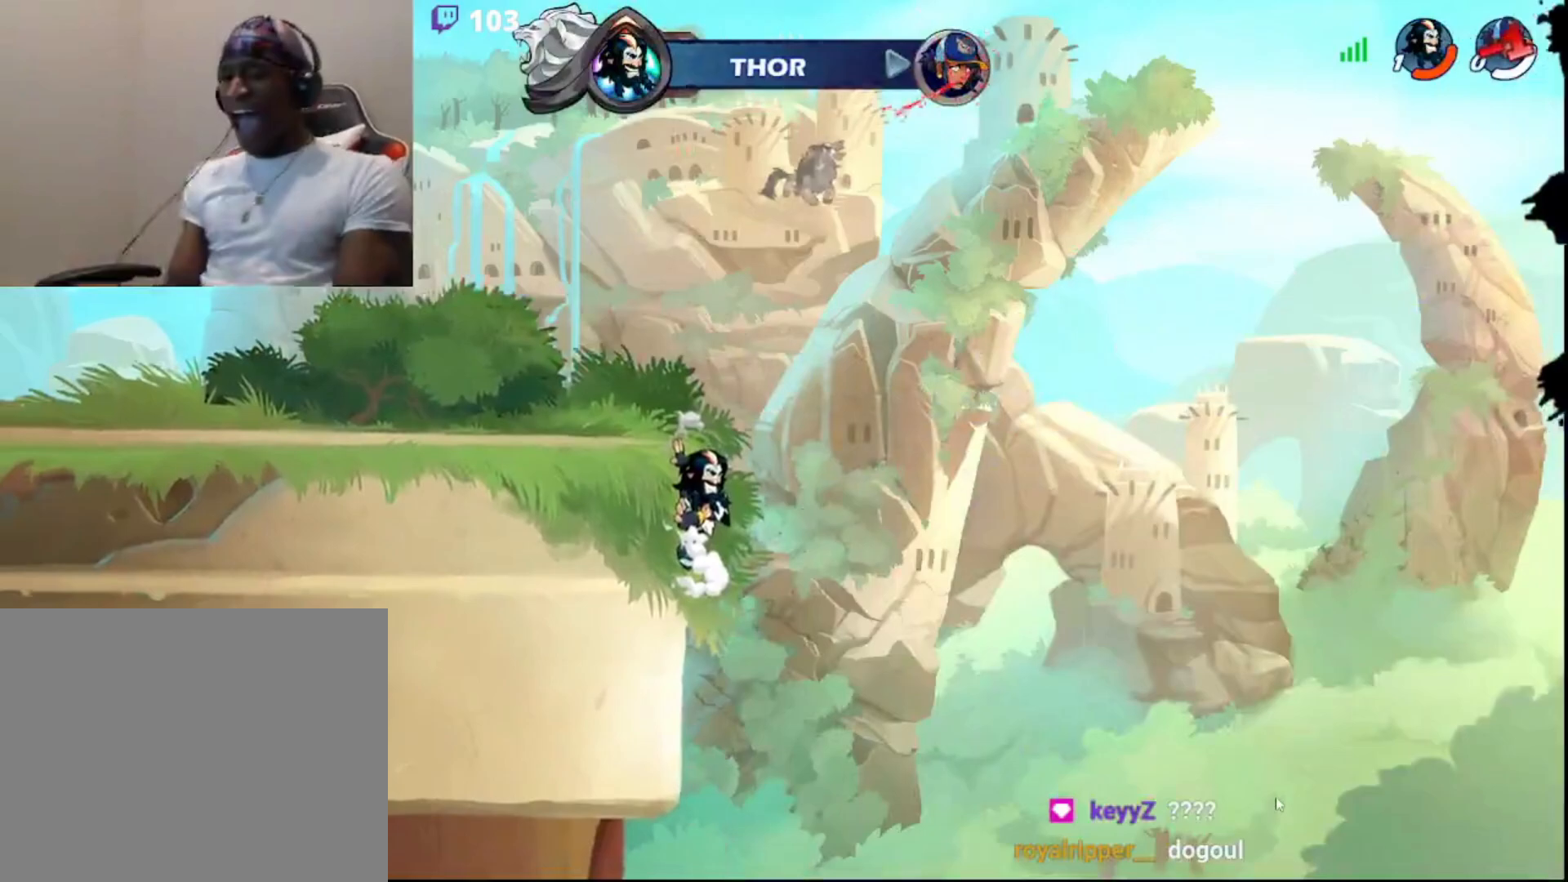
{"buttons": [], "left_stick": "center", "right_stick": "center", "events": []}
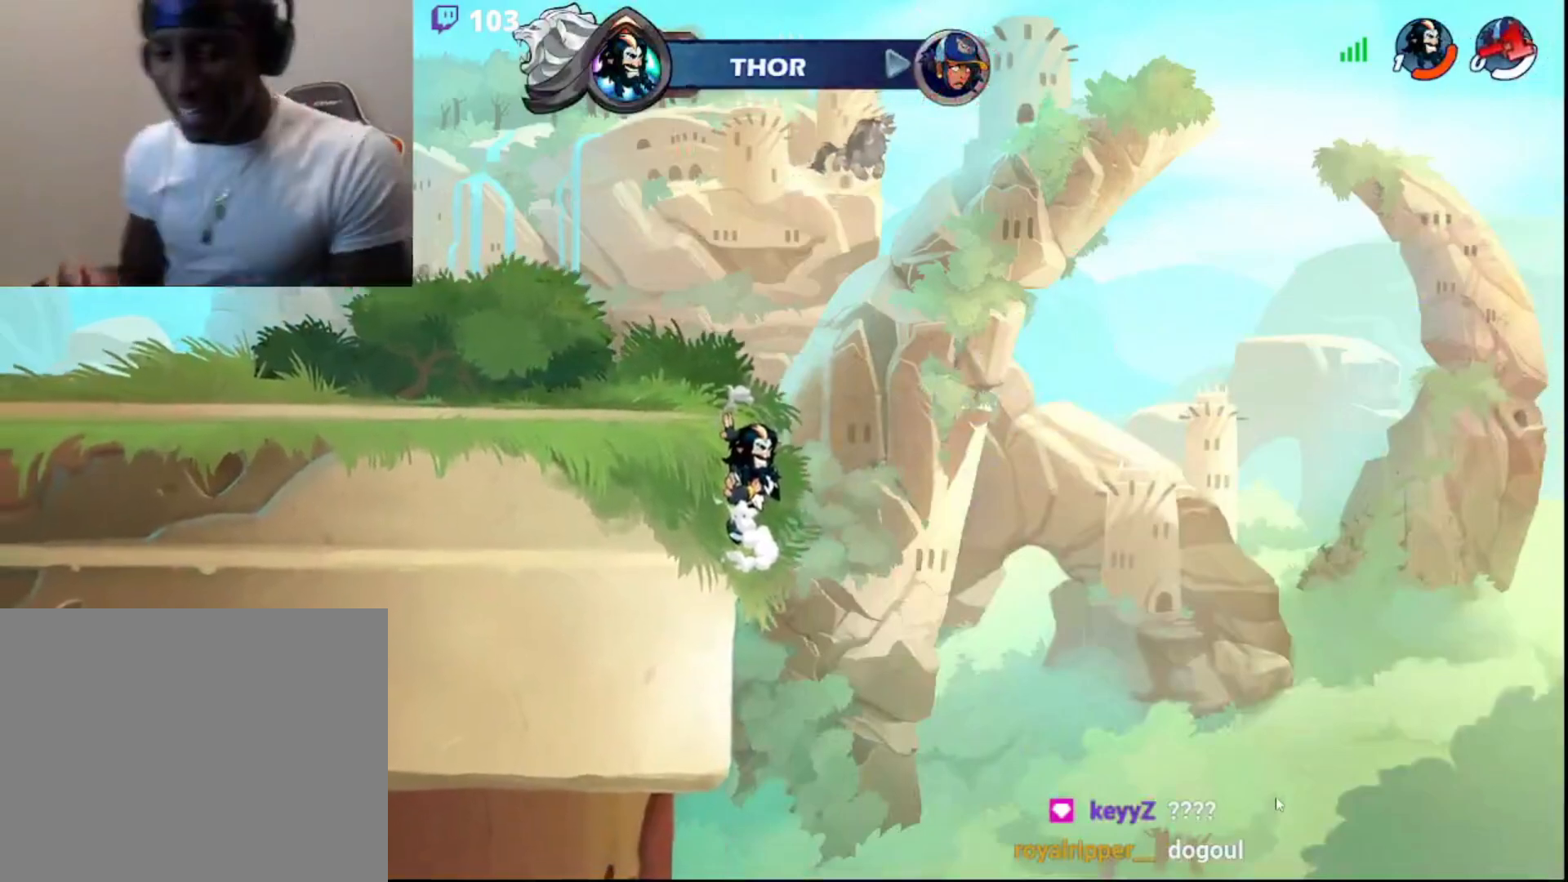
{"buttons": [], "left_stick": "center", "right_stick": "center", "events": []}
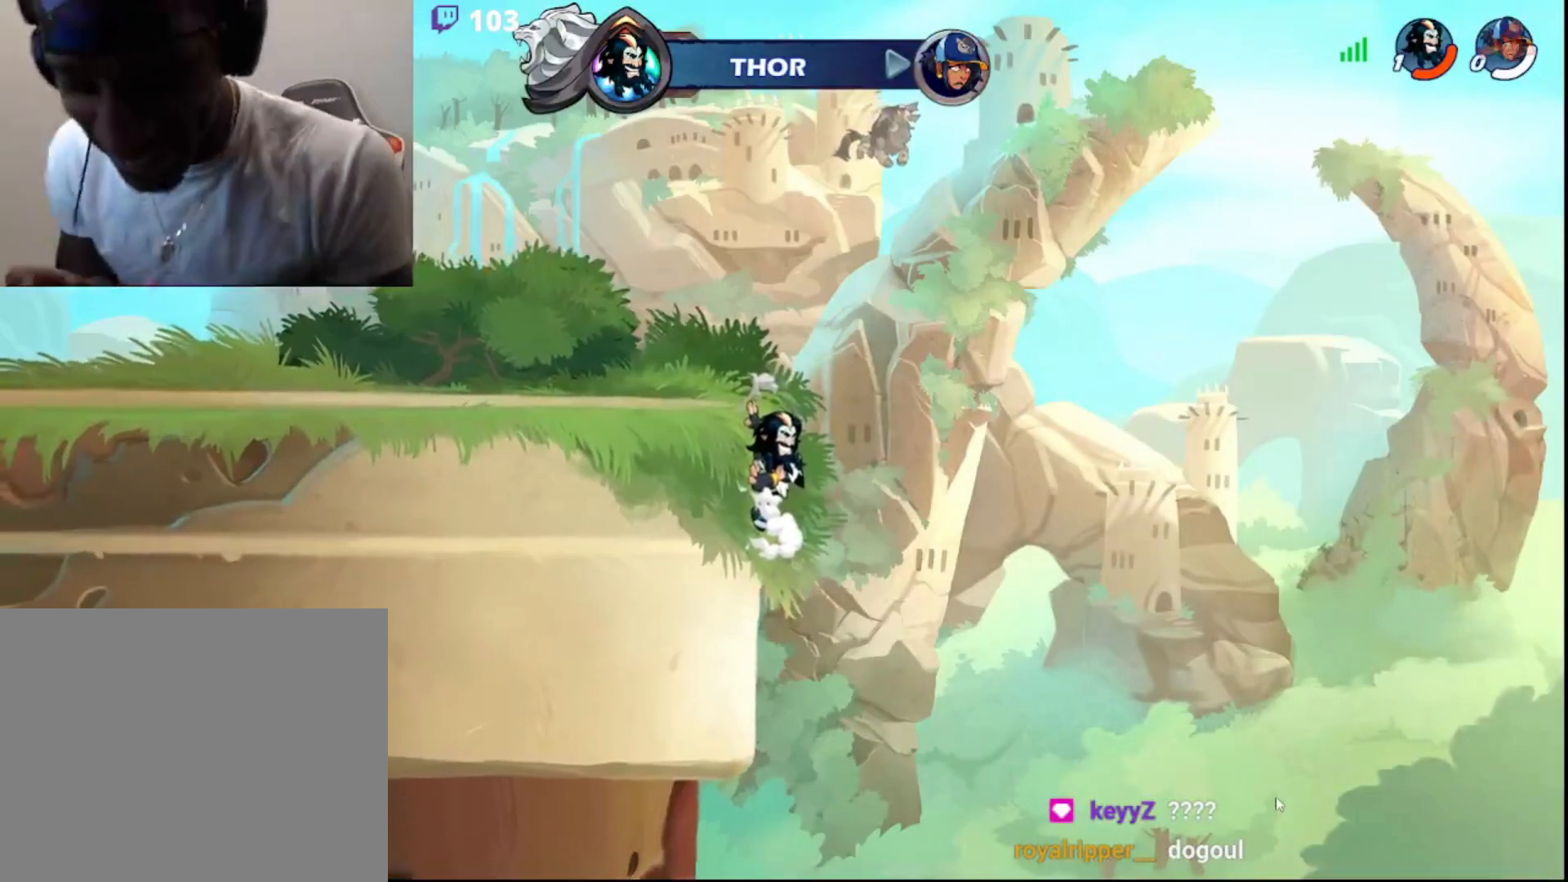
{"buttons": [], "left_stick": "center", "right_stick": "center", "events": []}
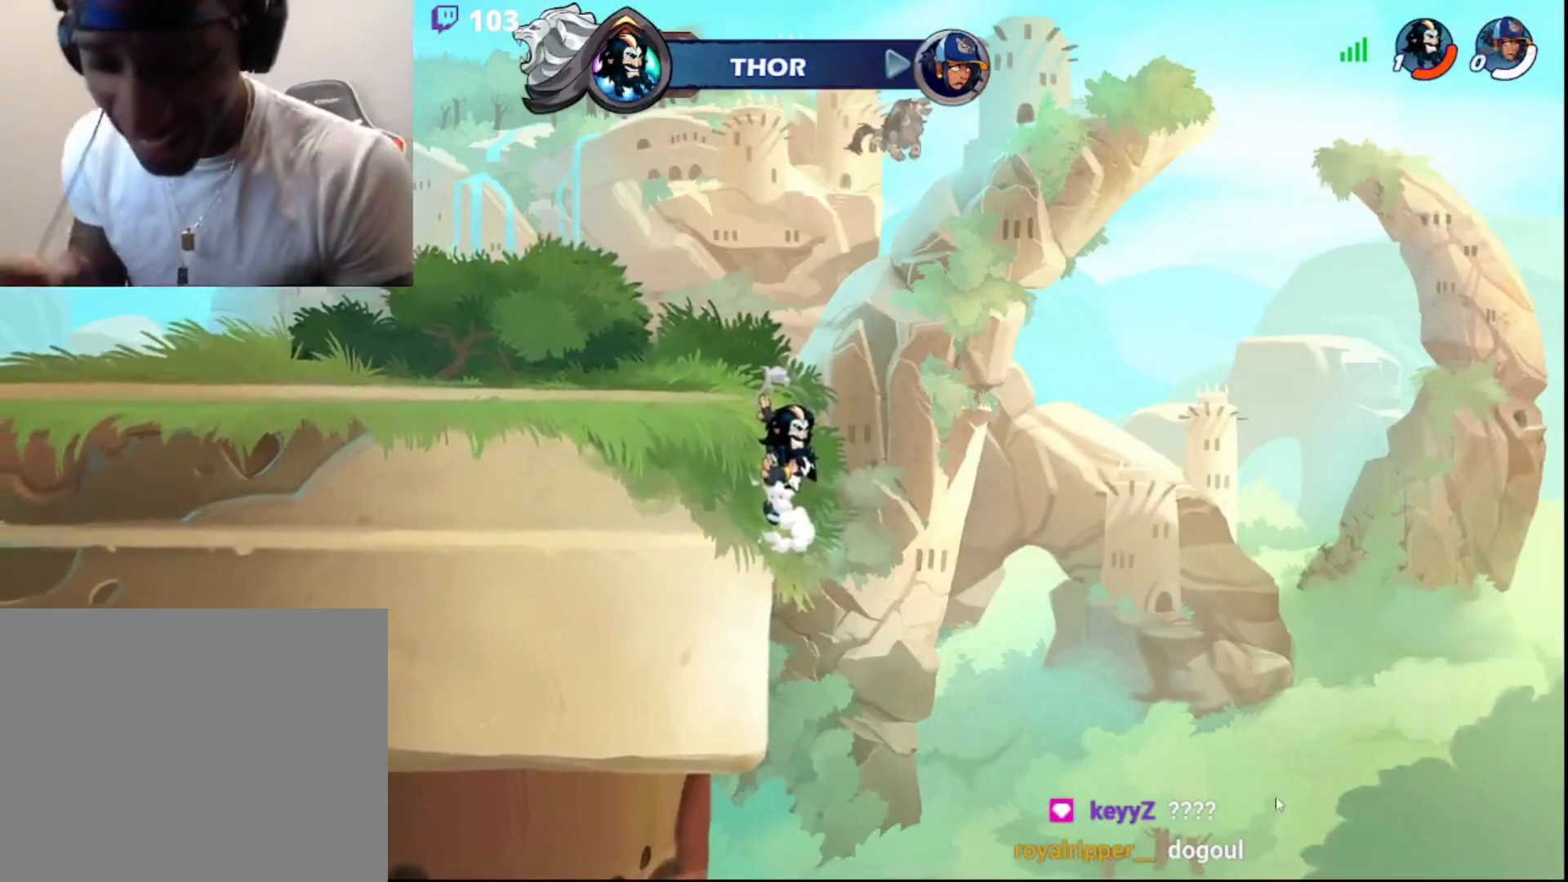
{"buttons": [], "left_stick": "center", "right_stick": "center", "events": []}
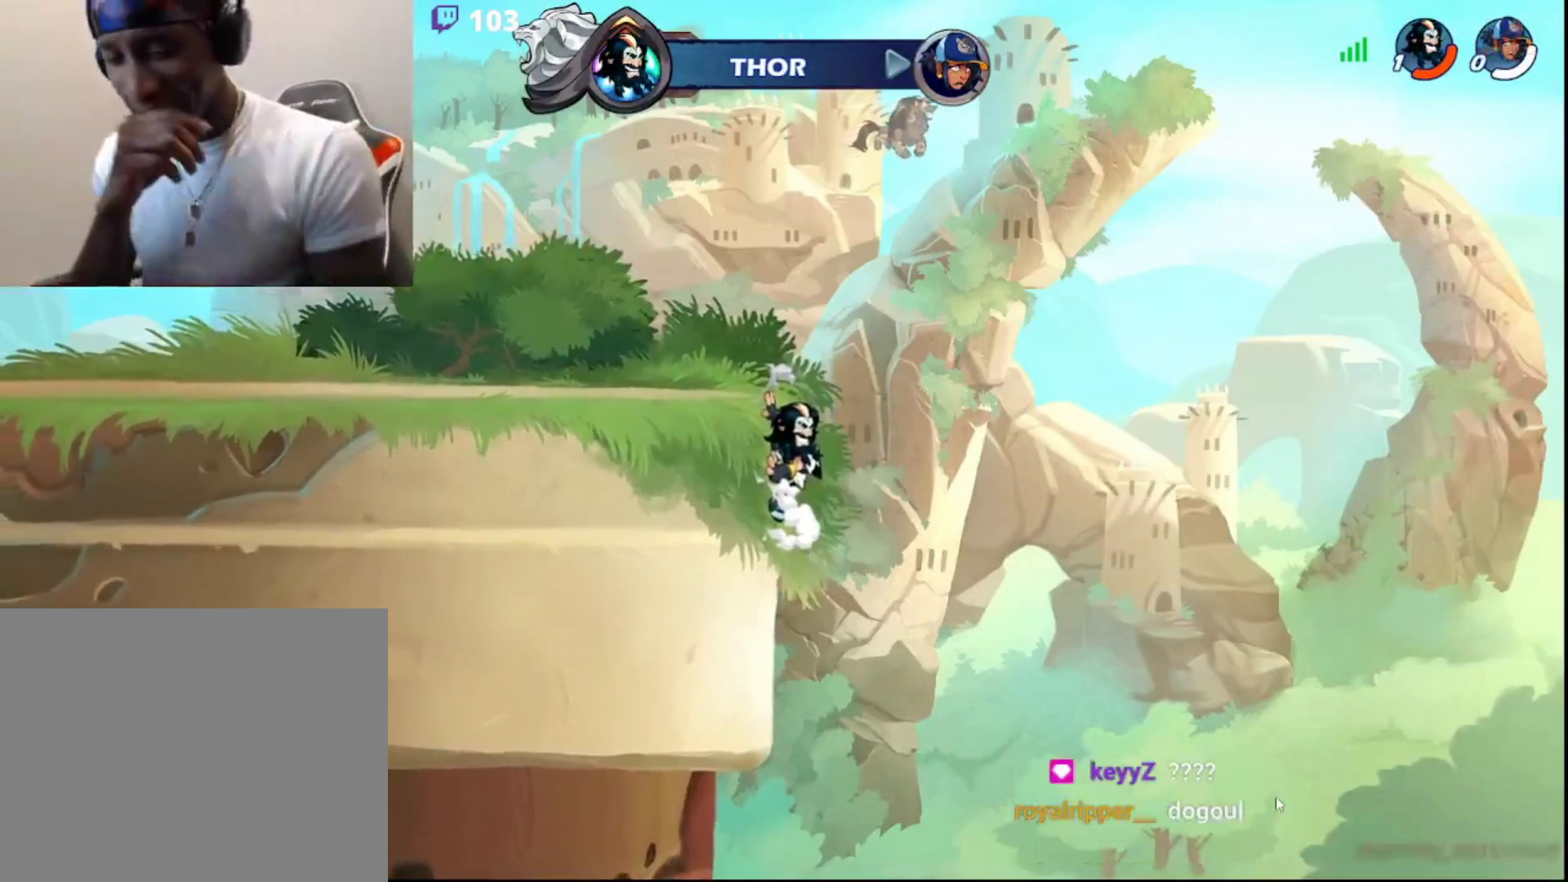
{"buttons": [], "left_stick": "center", "right_stick": "center", "events": []}
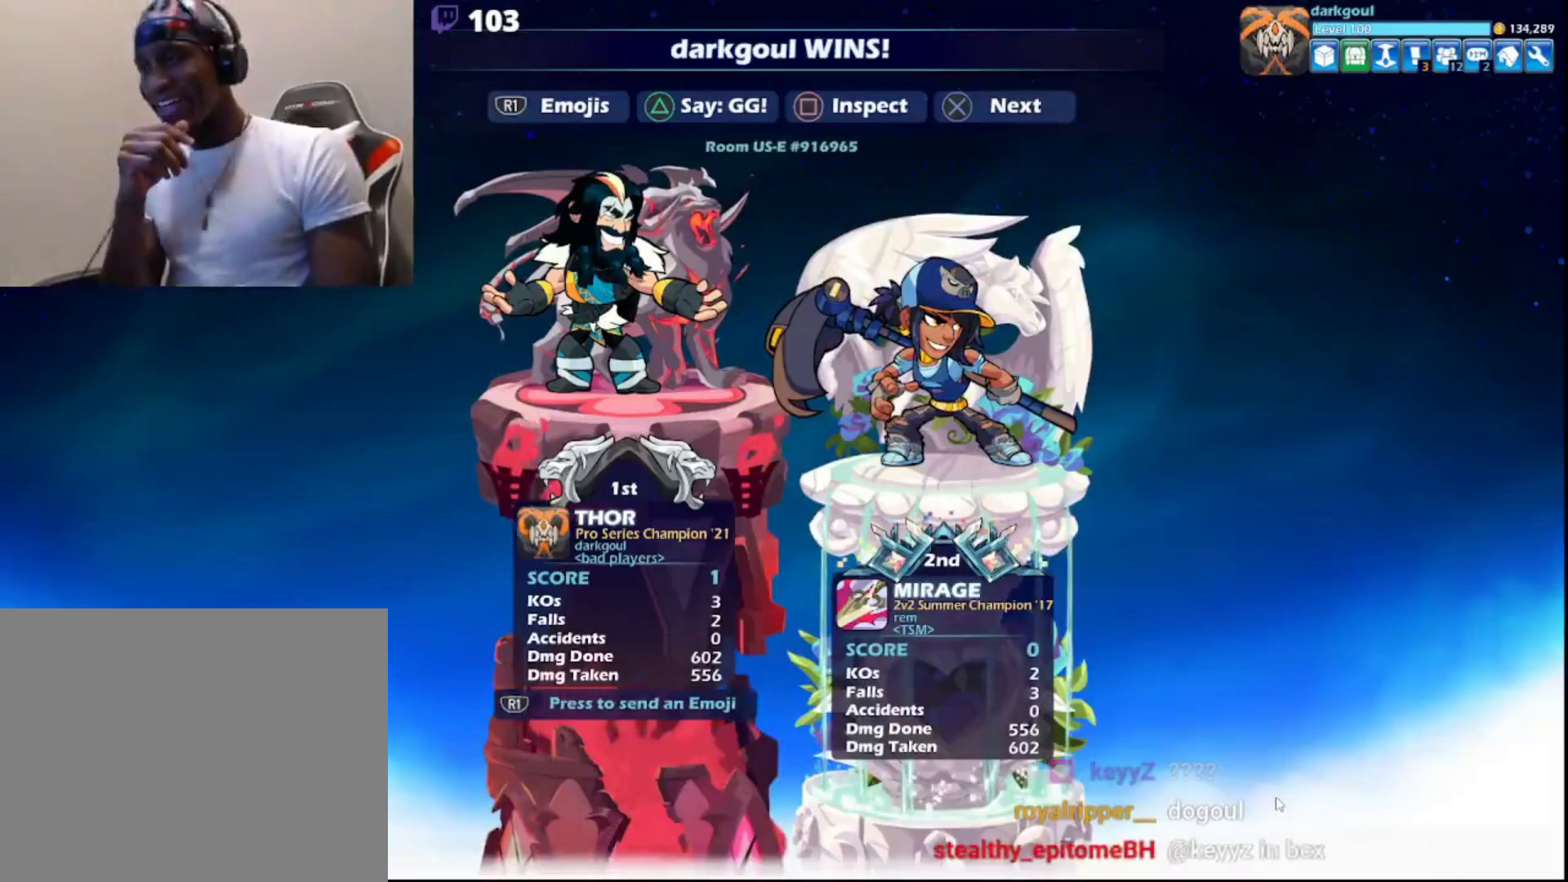
{"buttons": [], "left_stick": "center", "right_stick": "center", "events": []}
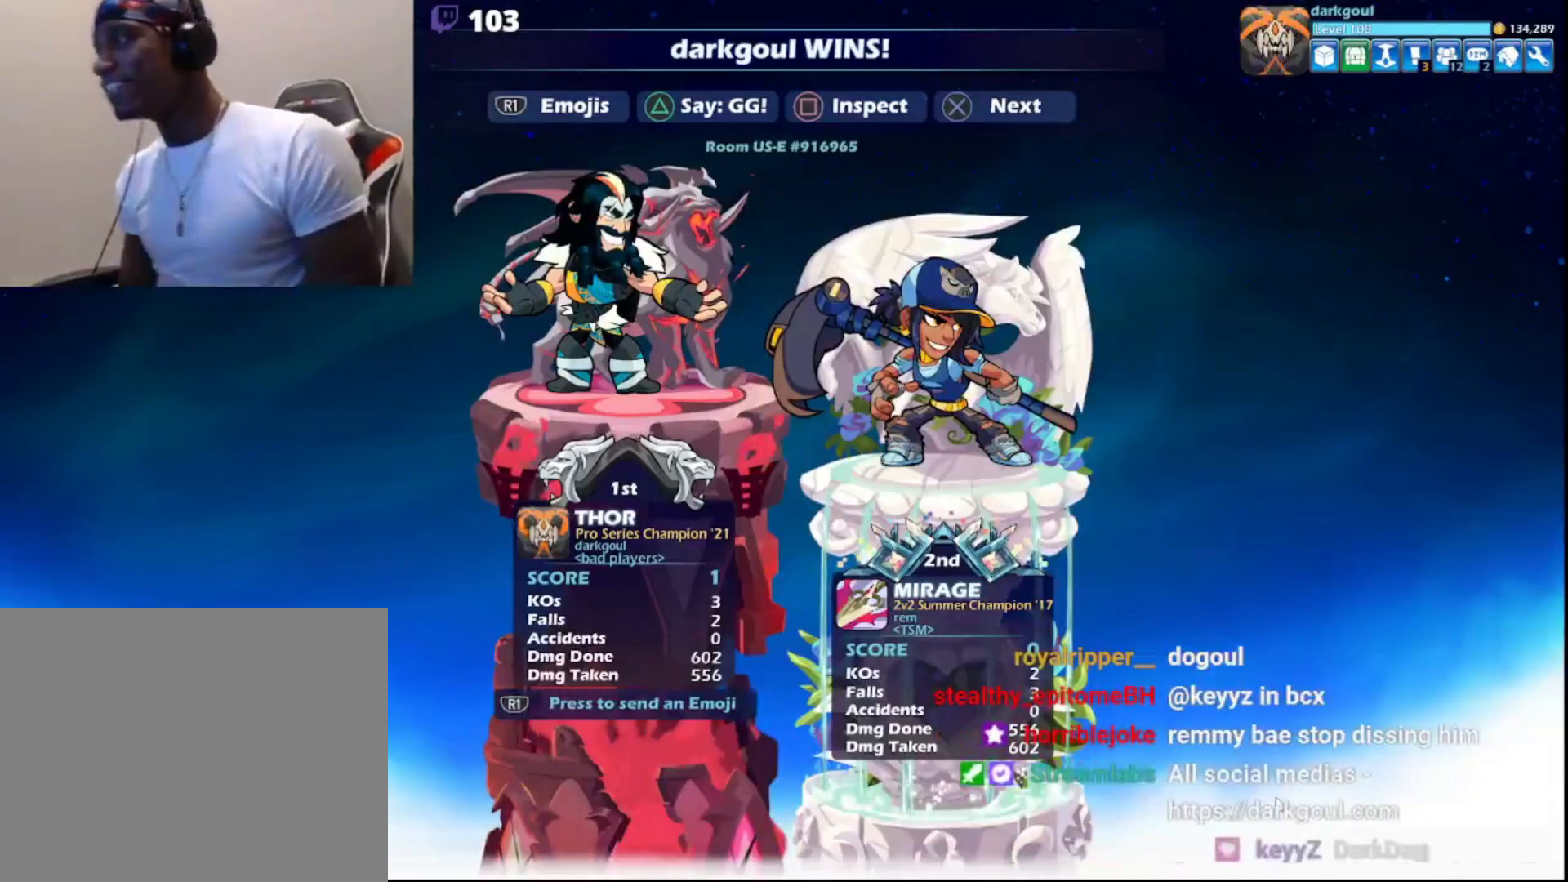
{"buttons": [], "left_stick": "center", "right_stick": "center", "events": []}
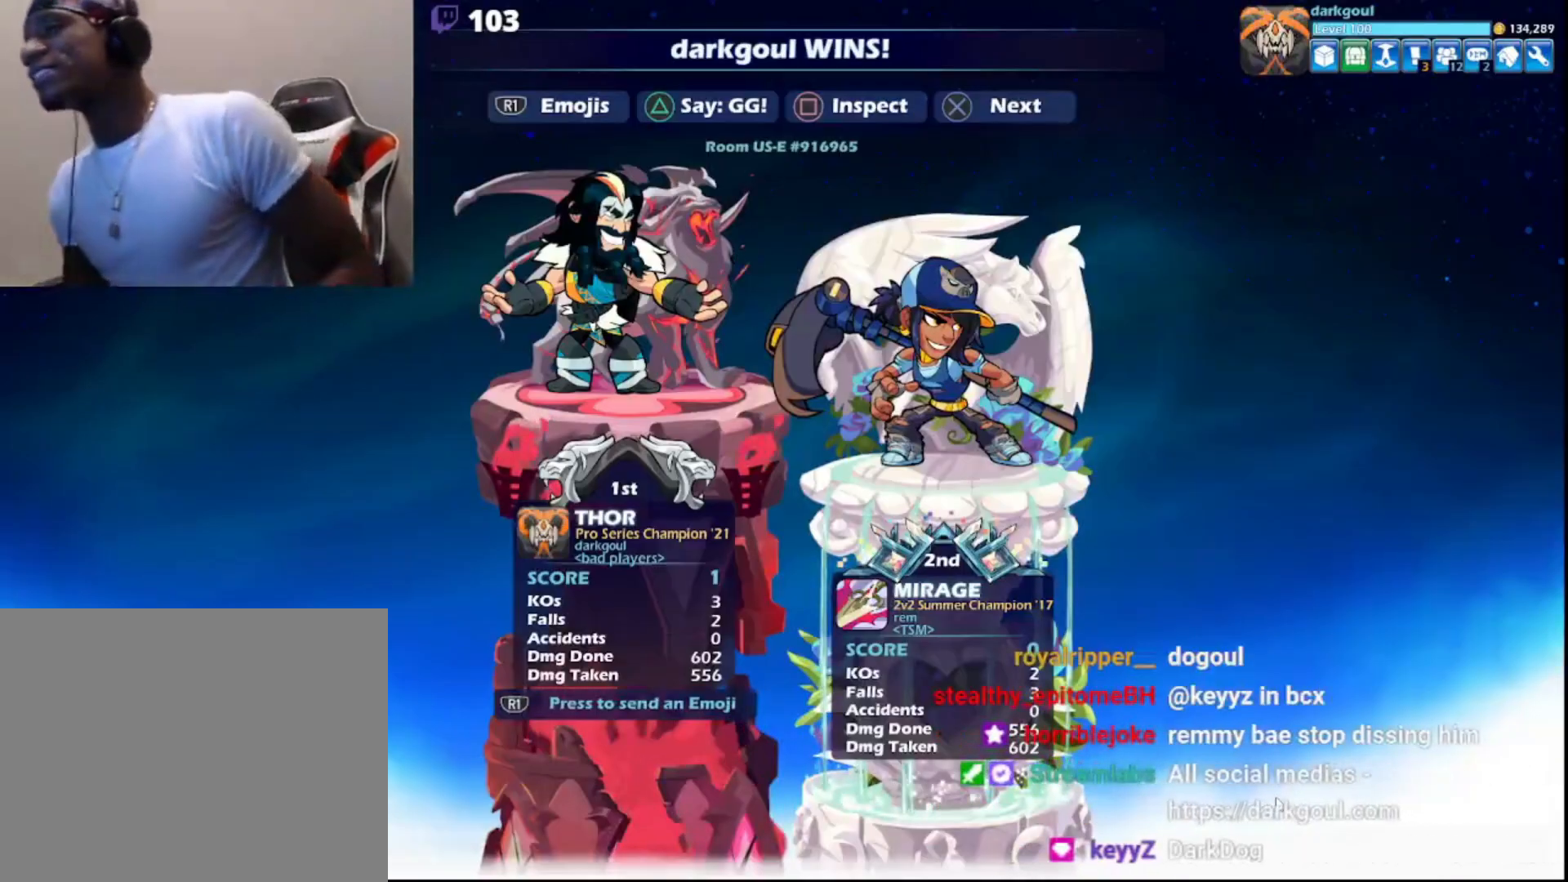
{"buttons": [], "left_stick": "center", "right_stick": "center", "events": []}
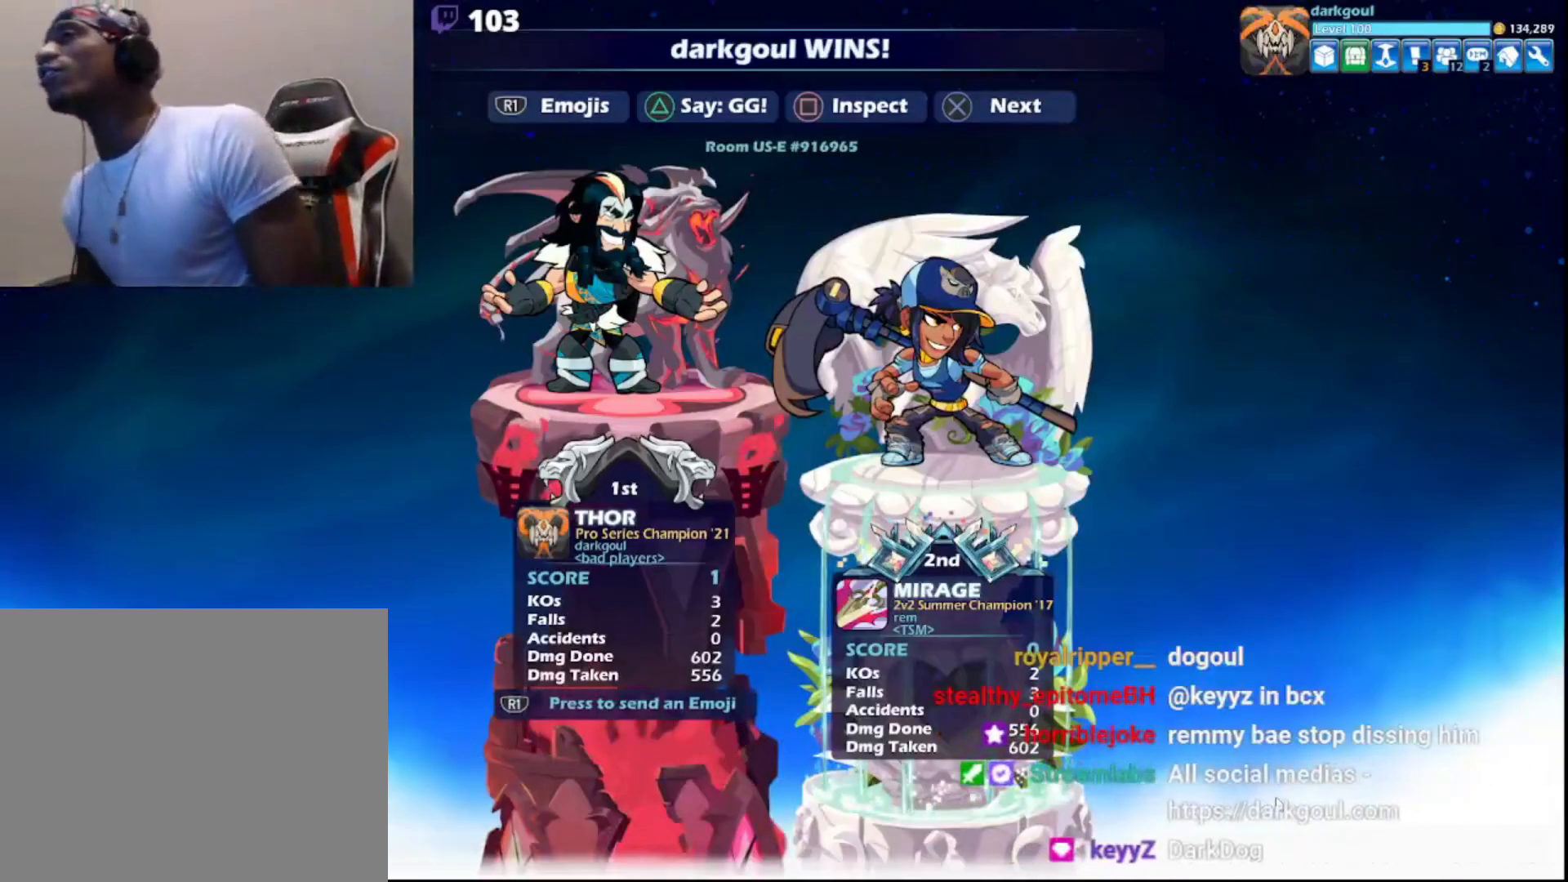
{"buttons": [], "left_stick": "center", "right_stick": "center", "events": []}
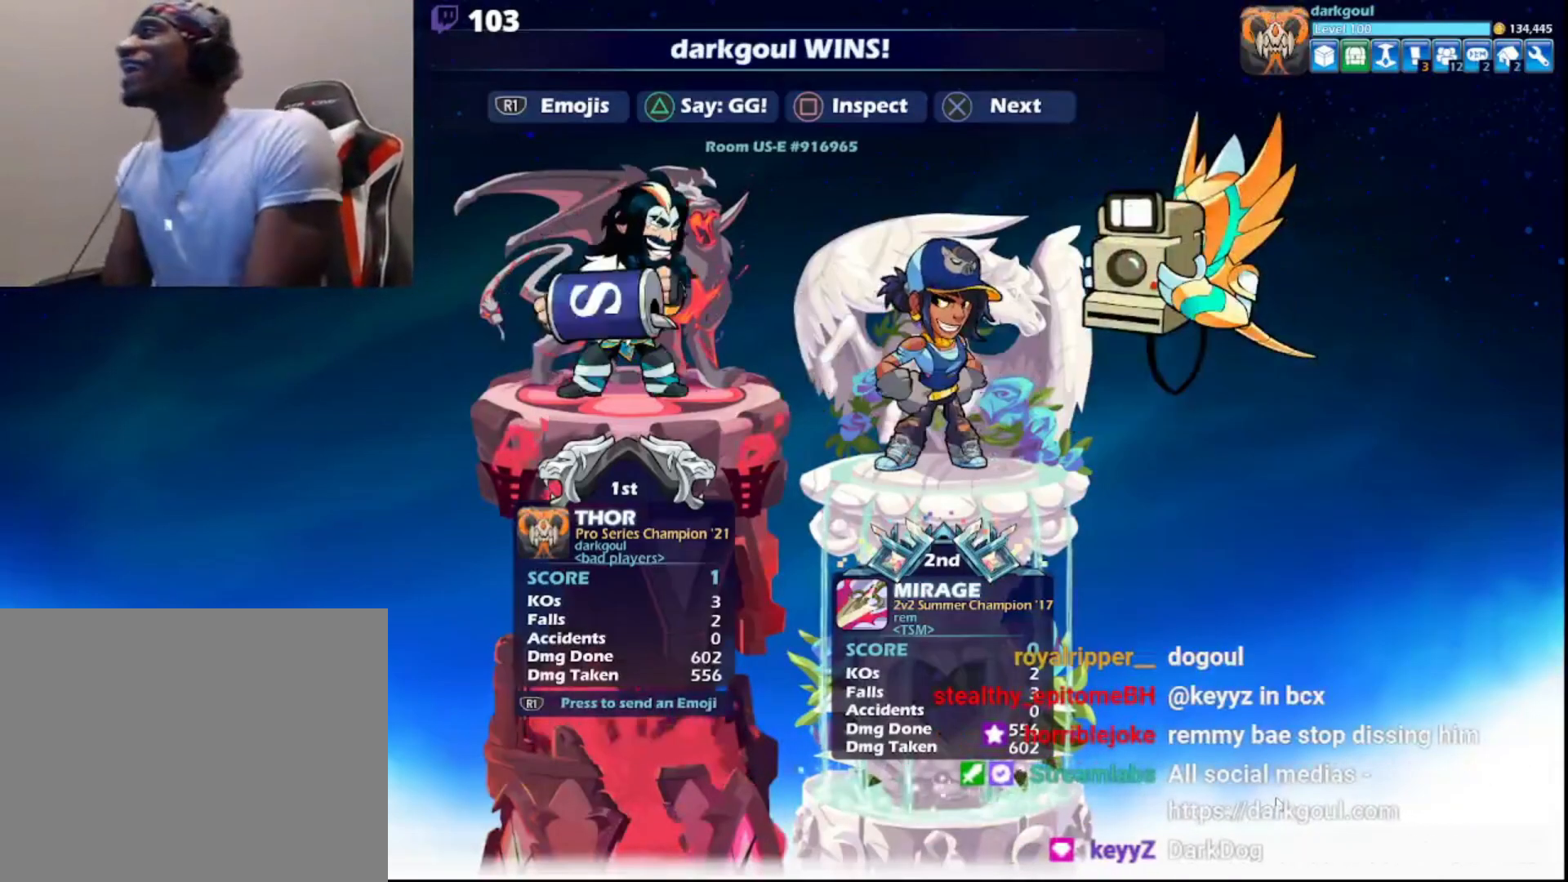
{"buttons": [], "left_stick": "center", "right_stick": "center", "events": [[100, "CIRCLE", "down"], [183, "CIRCLE", "up"], [283, "CIRCLE", "down"], [383, "CIRCLE", "up"]]}
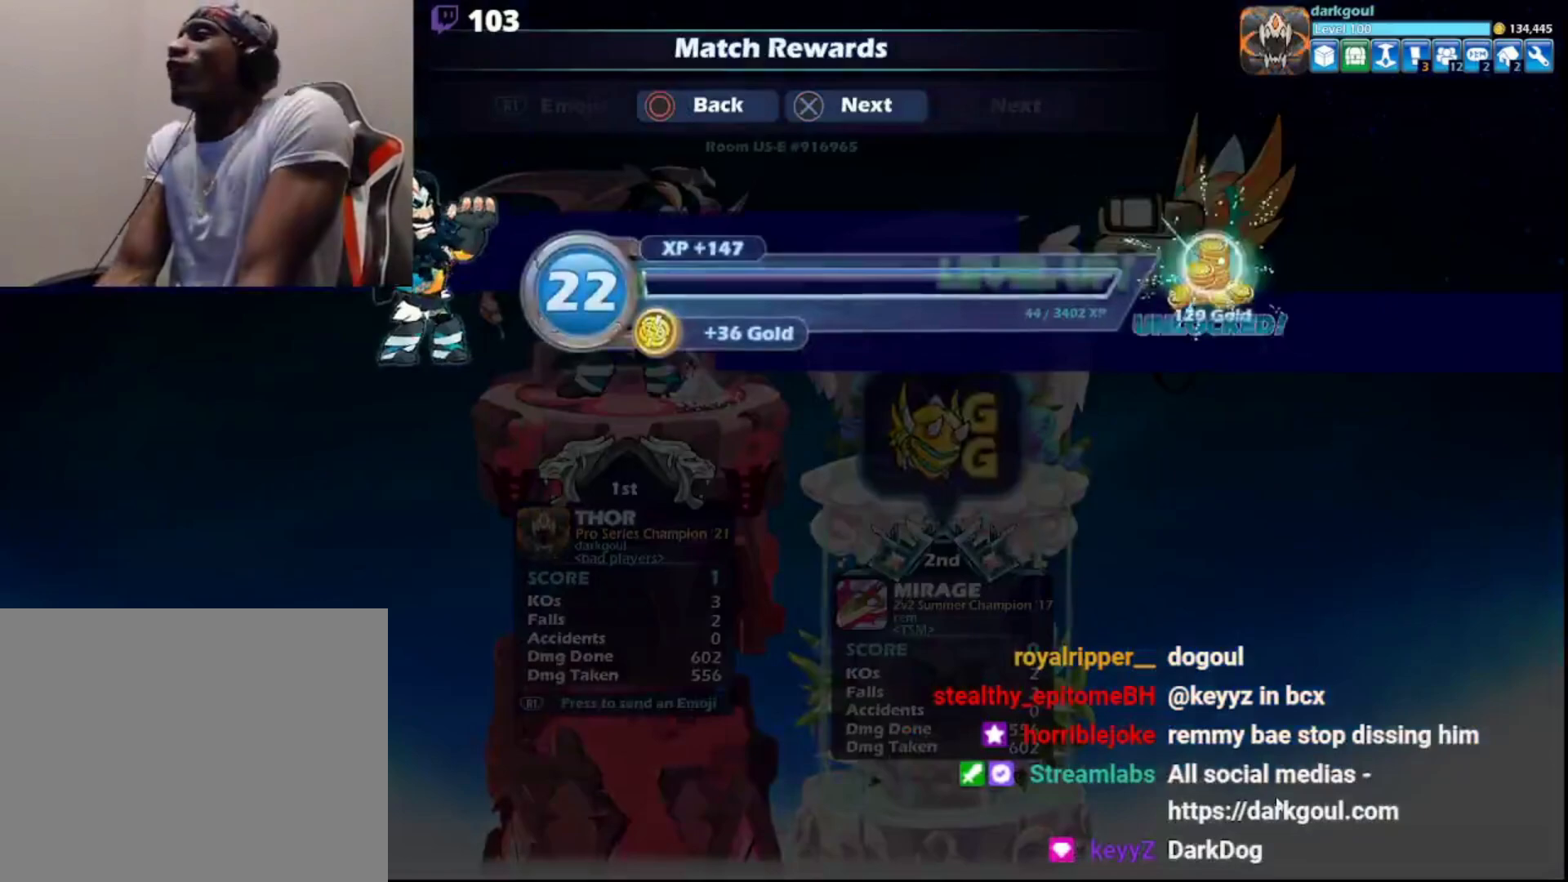
{"buttons": [], "left_stick": "center", "right_stick": "center", "events": [[300, "CIRCLE", "down"], [400, "CIRCLE", "up"]]}
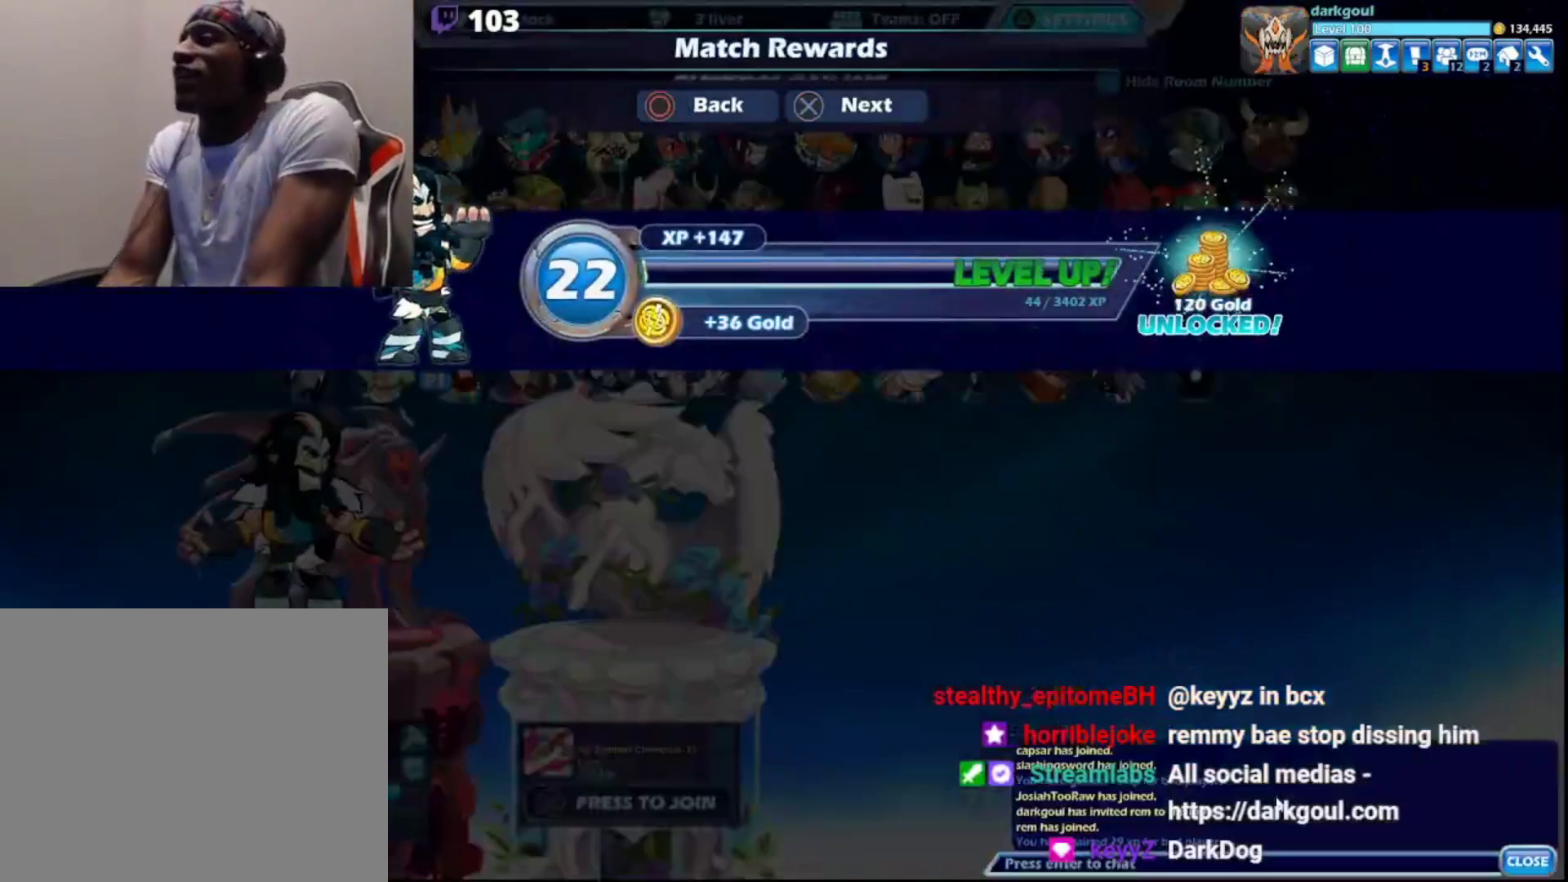
{"buttons": [], "left_stick": "center", "right_stick": "center", "events": [[100, "CIRCLE", "down"], [150, "CIRCLE", "up"]]}
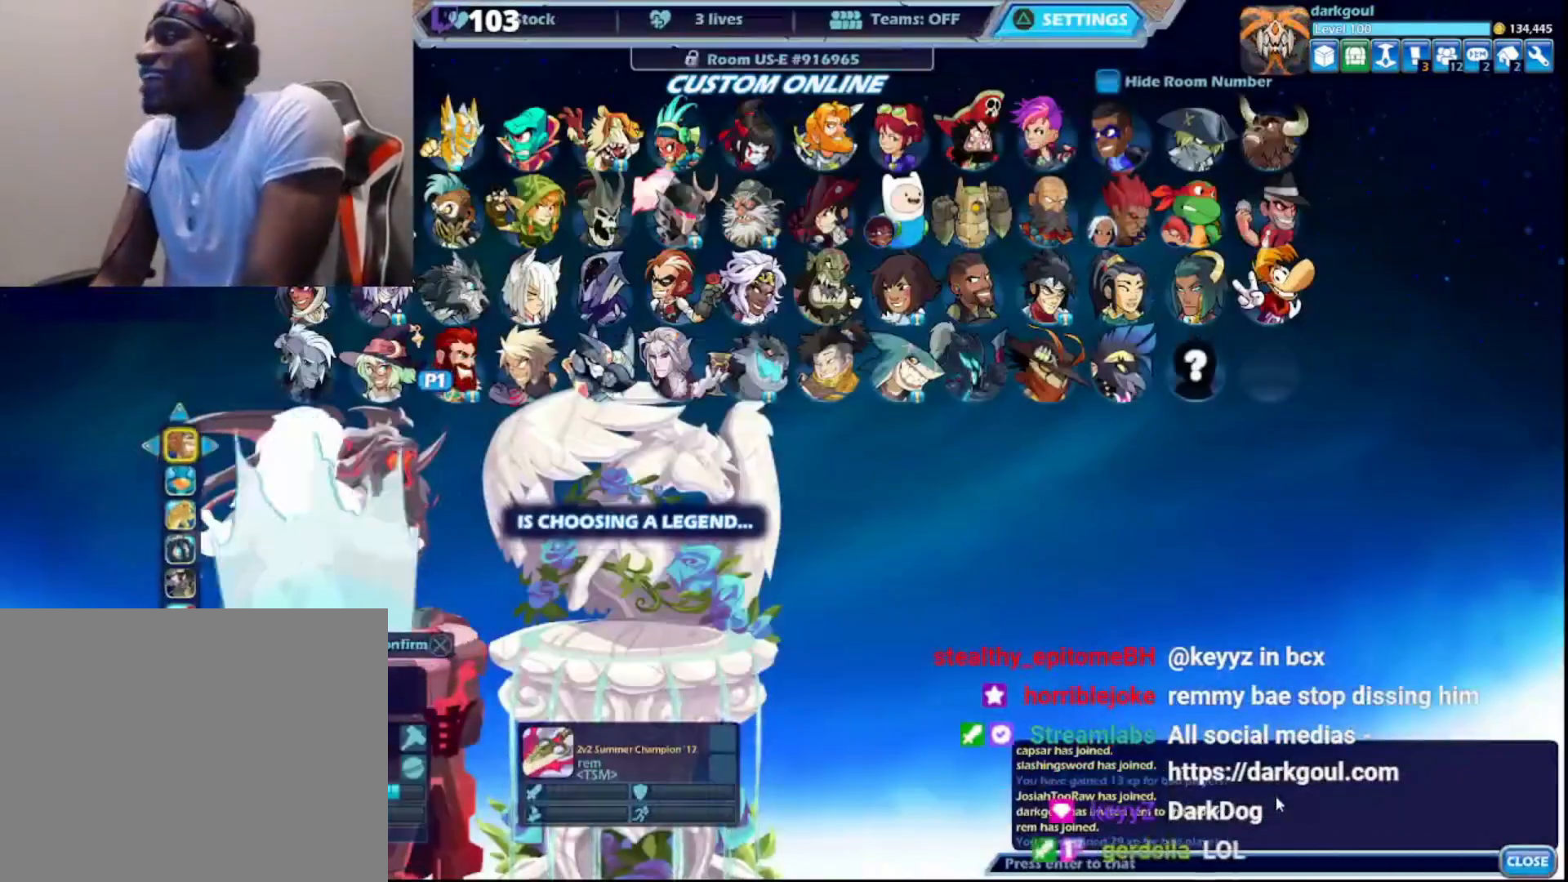
{"buttons": [], "left_stick": "center", "right_stick": "center", "events": [[17, "CIRCLE", "down"], [100, "CIRCLE", "up"]]}
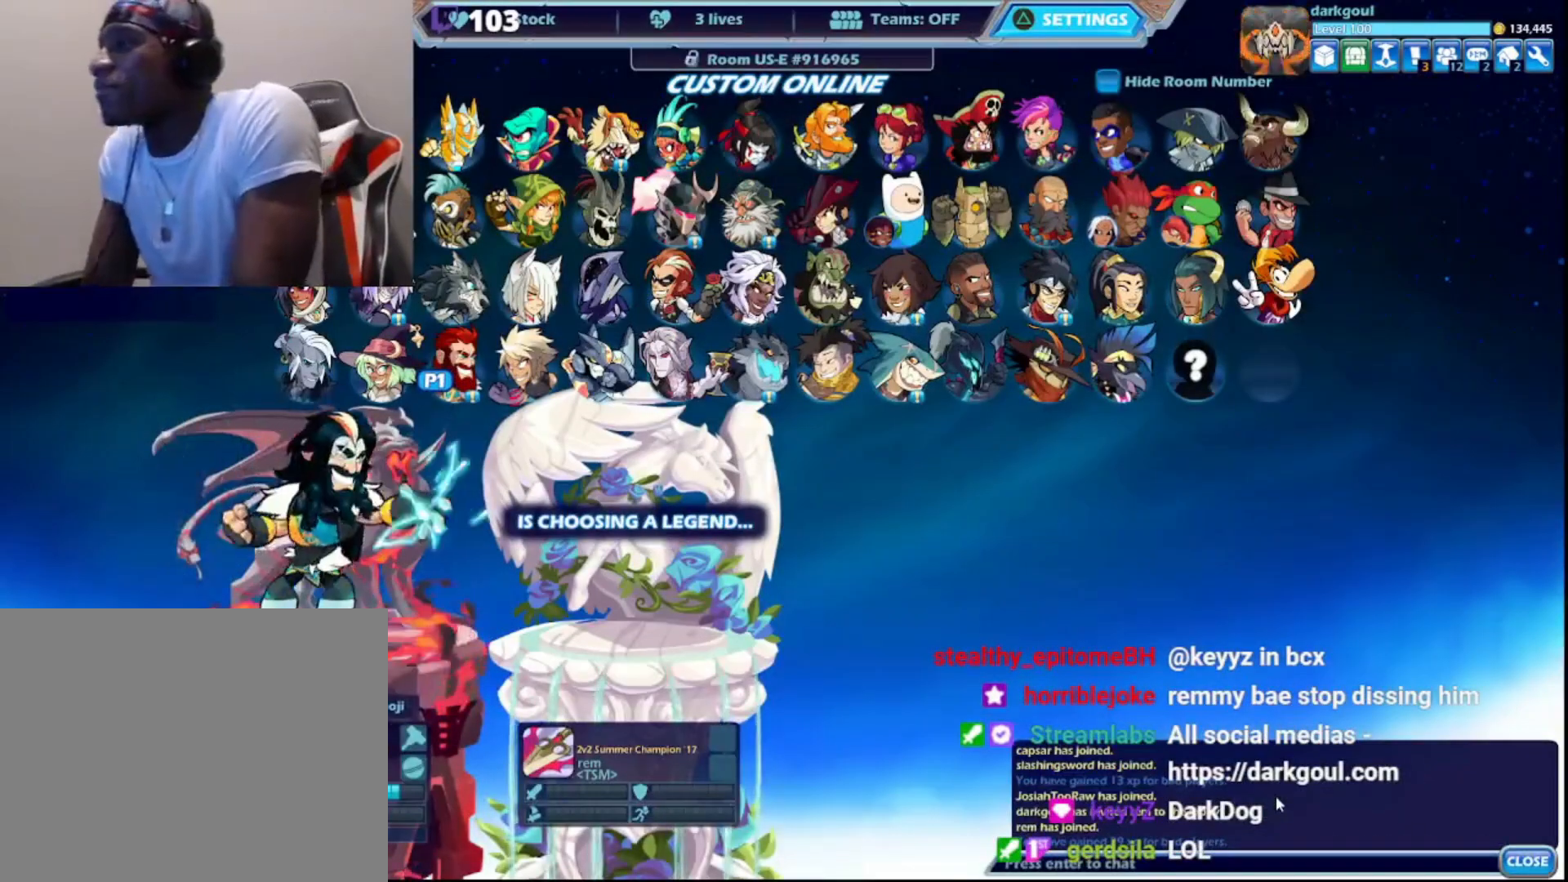
{"buttons": [], "left_stick": "center", "right_stick": "center", "events": []}
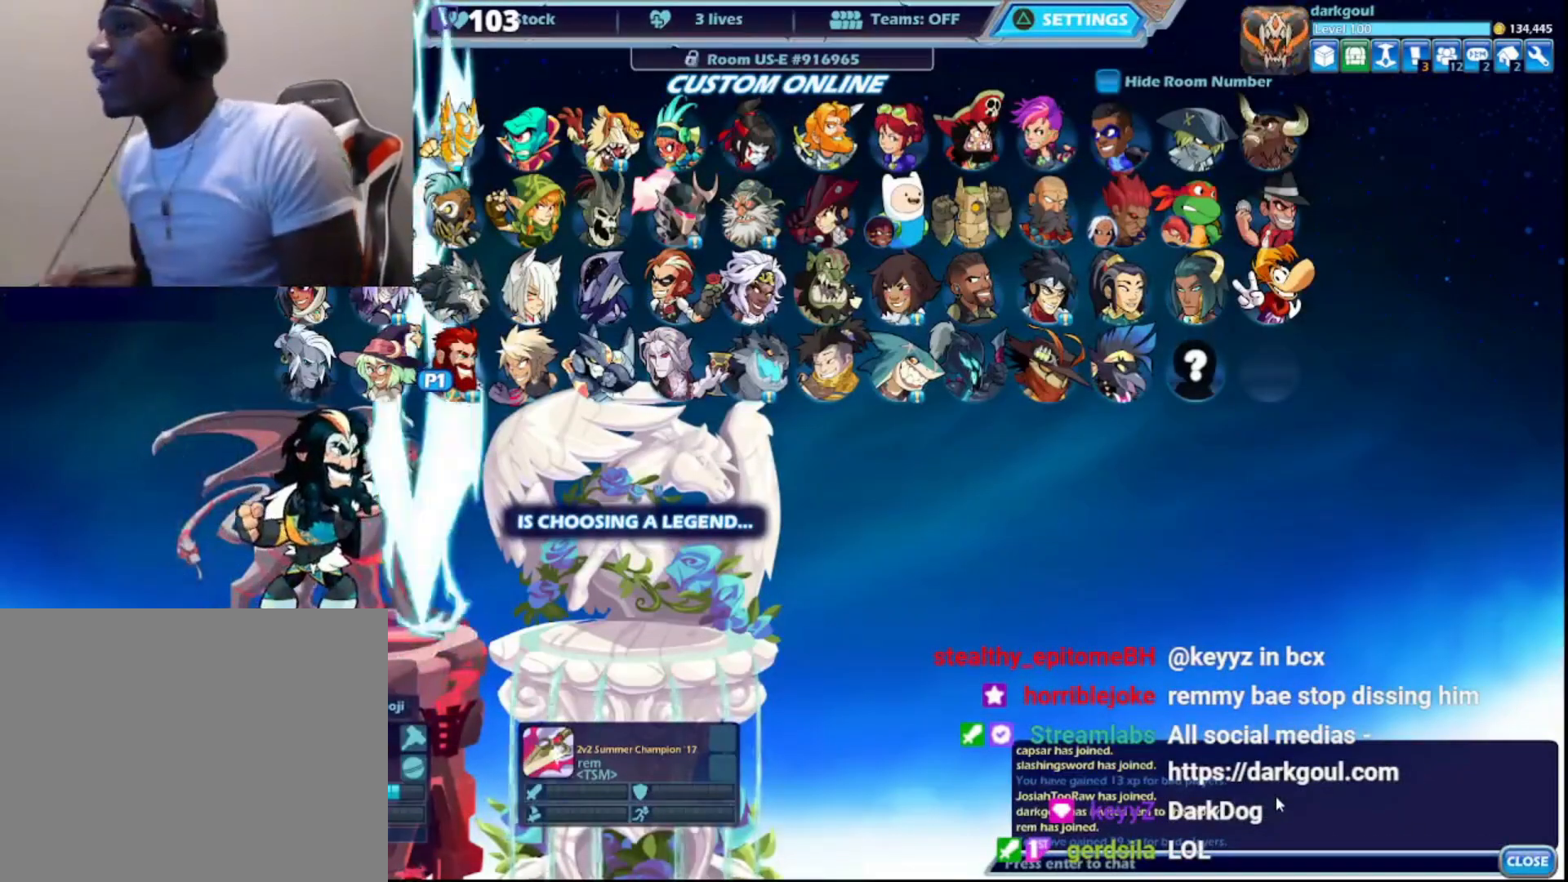
{"buttons": [], "left_stick": "center", "right_stick": "center", "events": []}
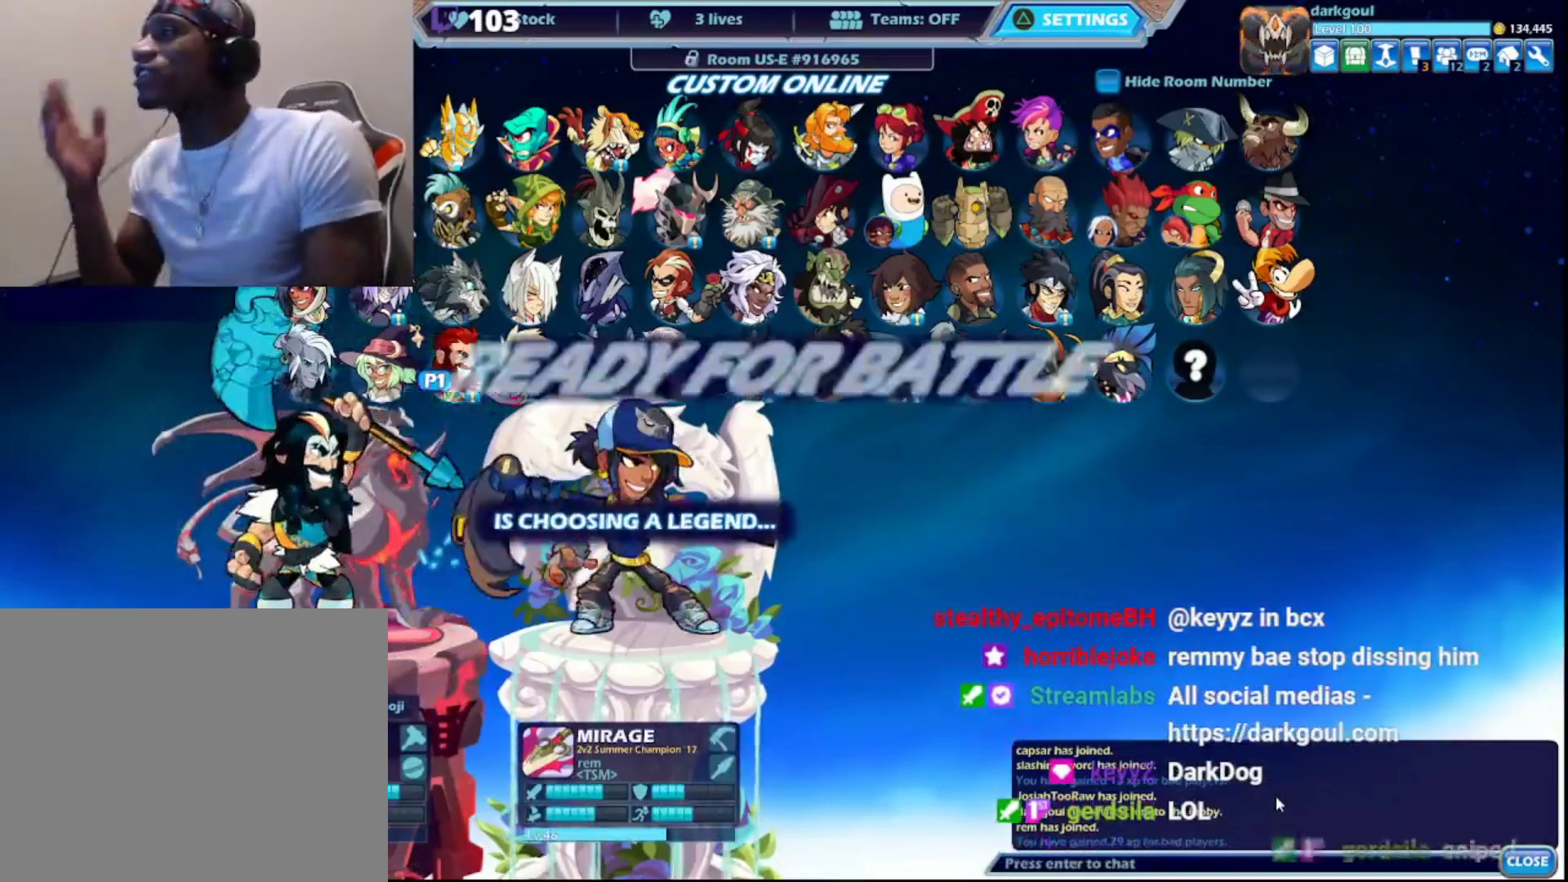
{"buttons": [], "left_stick": "center", "right_stick": "center", "events": []}
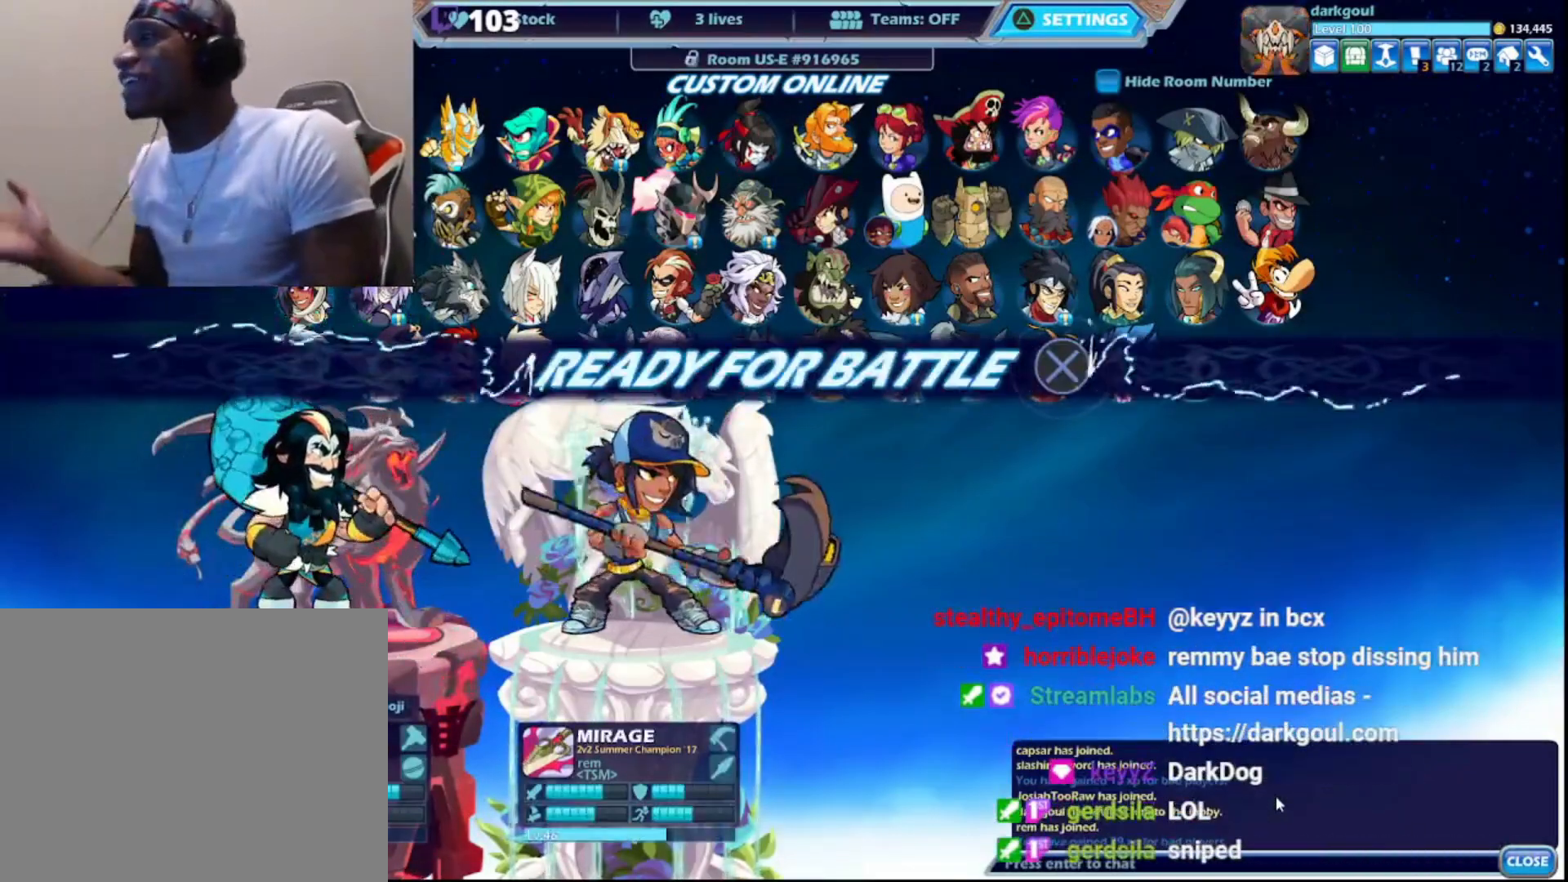
{"buttons": ["CIRCLE"], "left_stick": "center", "right_stick": "center", "events": [[433, "CIRCLE", "down"]]}
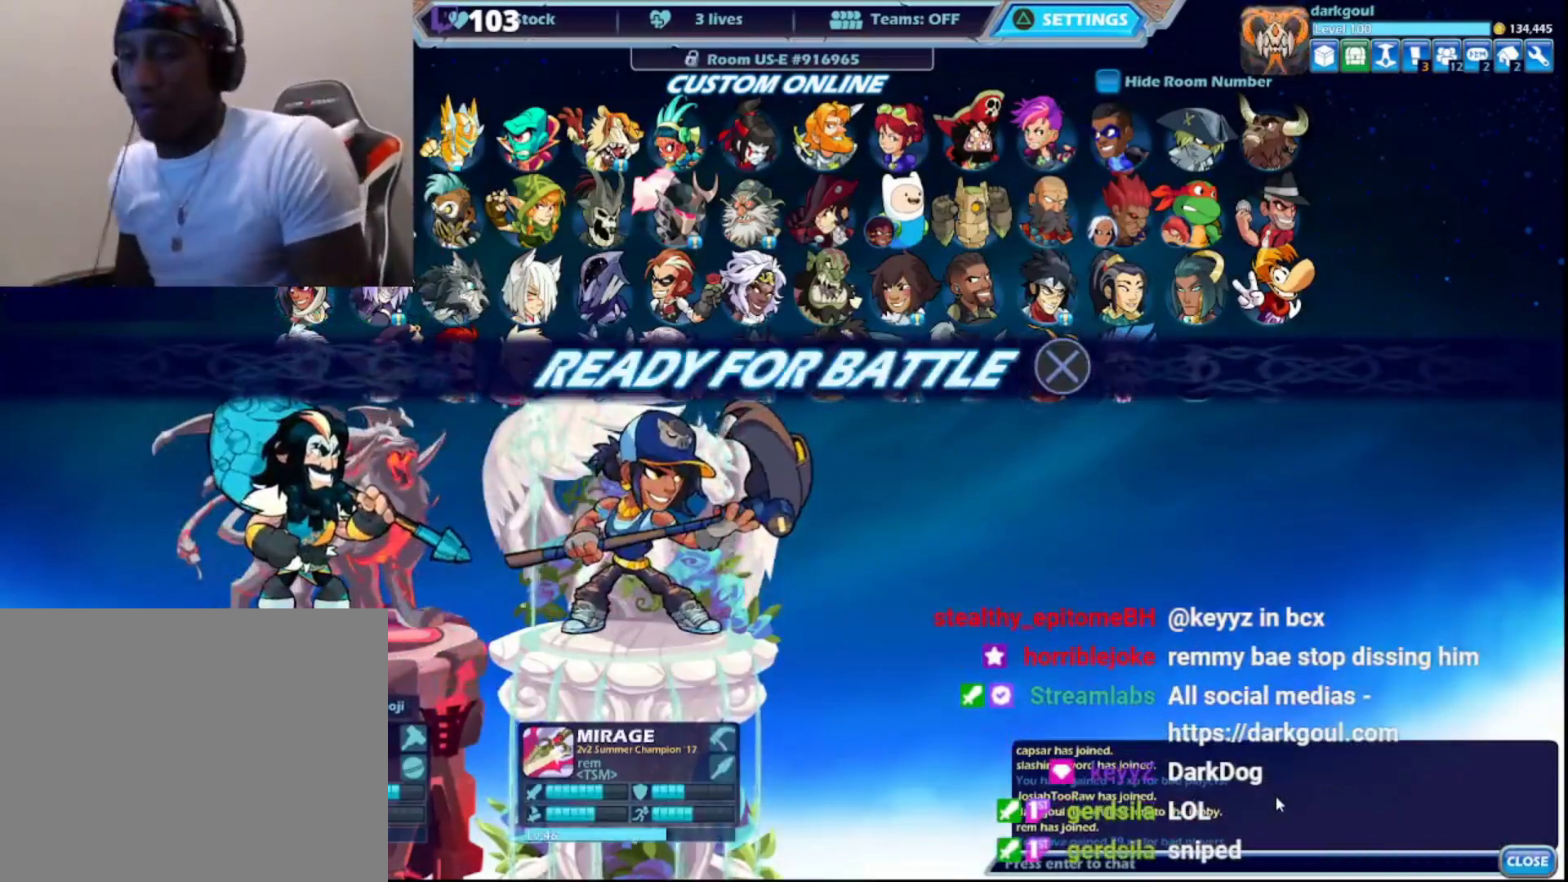
{"buttons": [], "left_stick": "center", "right_stick": "center", "events": [[33, "CIRCLE", "up"]]}